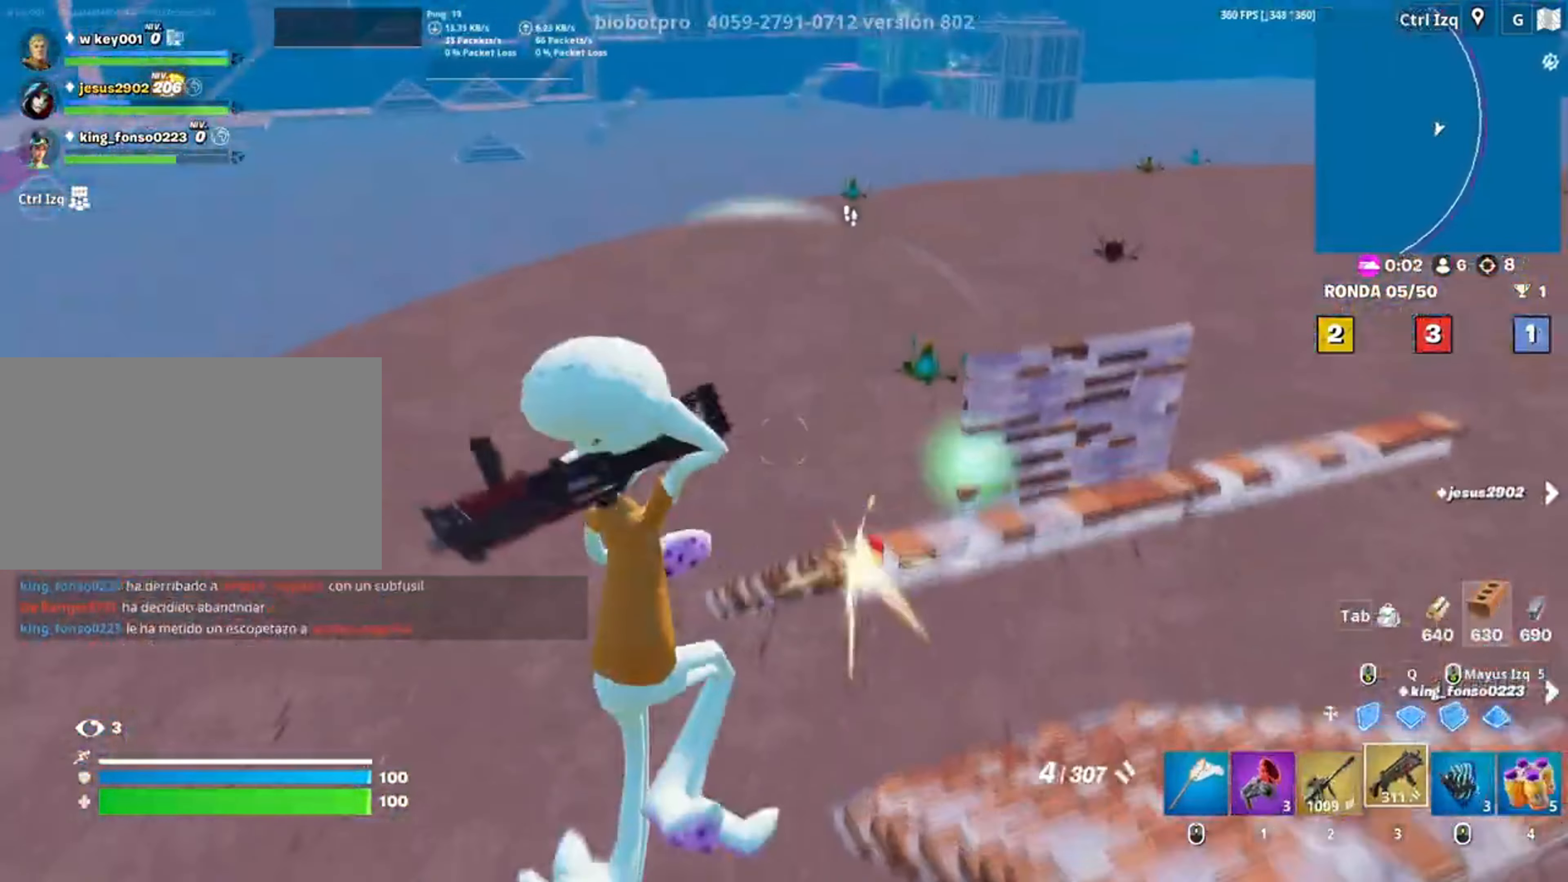
Gameplay with keyboard and mouse; each line is a JSON object with the keys and mouse buttons held at the frame after it. "events" lists presses ("down") and releases ("up") of "1", "2", "3", "4", "5", "a", "alt", "c", "caps_lock", "ctrl", "d", "e", "f", "g", "q", "r", "s", "shift", "space", "t", "tab", "v", "w", "x", "z", "mouse_left", "mouse_wheel" and "mouse_right" between this image and that frame as [ms after this image, input, new state], when the widget could be followed in between. "mouse_left", "mouse_wheel", "mouse_right" = the "left", "wheel", "right" buttons of the "mouse" list. No other keys are recorded. "wheel" means that the mouse wheel is clicked or scrolled. Not read: mouse_move.
{"keys": ["w"], "mouse": [], "events": []}
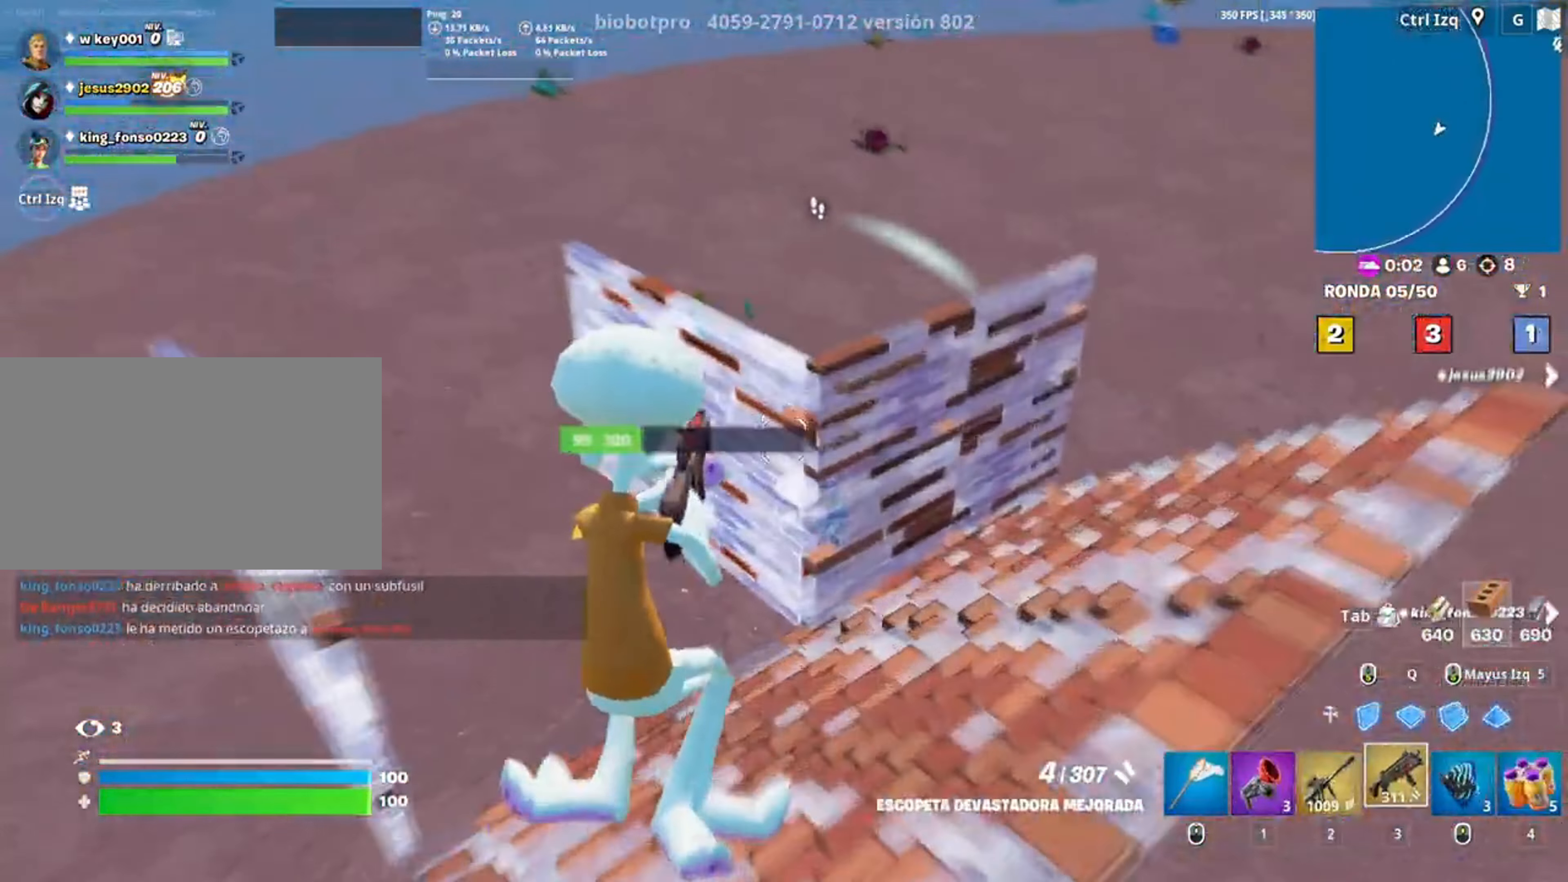
{"keys": ["w"], "mouse": ["wheel"], "events": [[17, "a", "down"], [250, "mouse_left", "down"], [350, "mouse_left", "up"], [450, "a", "up"], [450, "mouse_wheel", "down"]]}
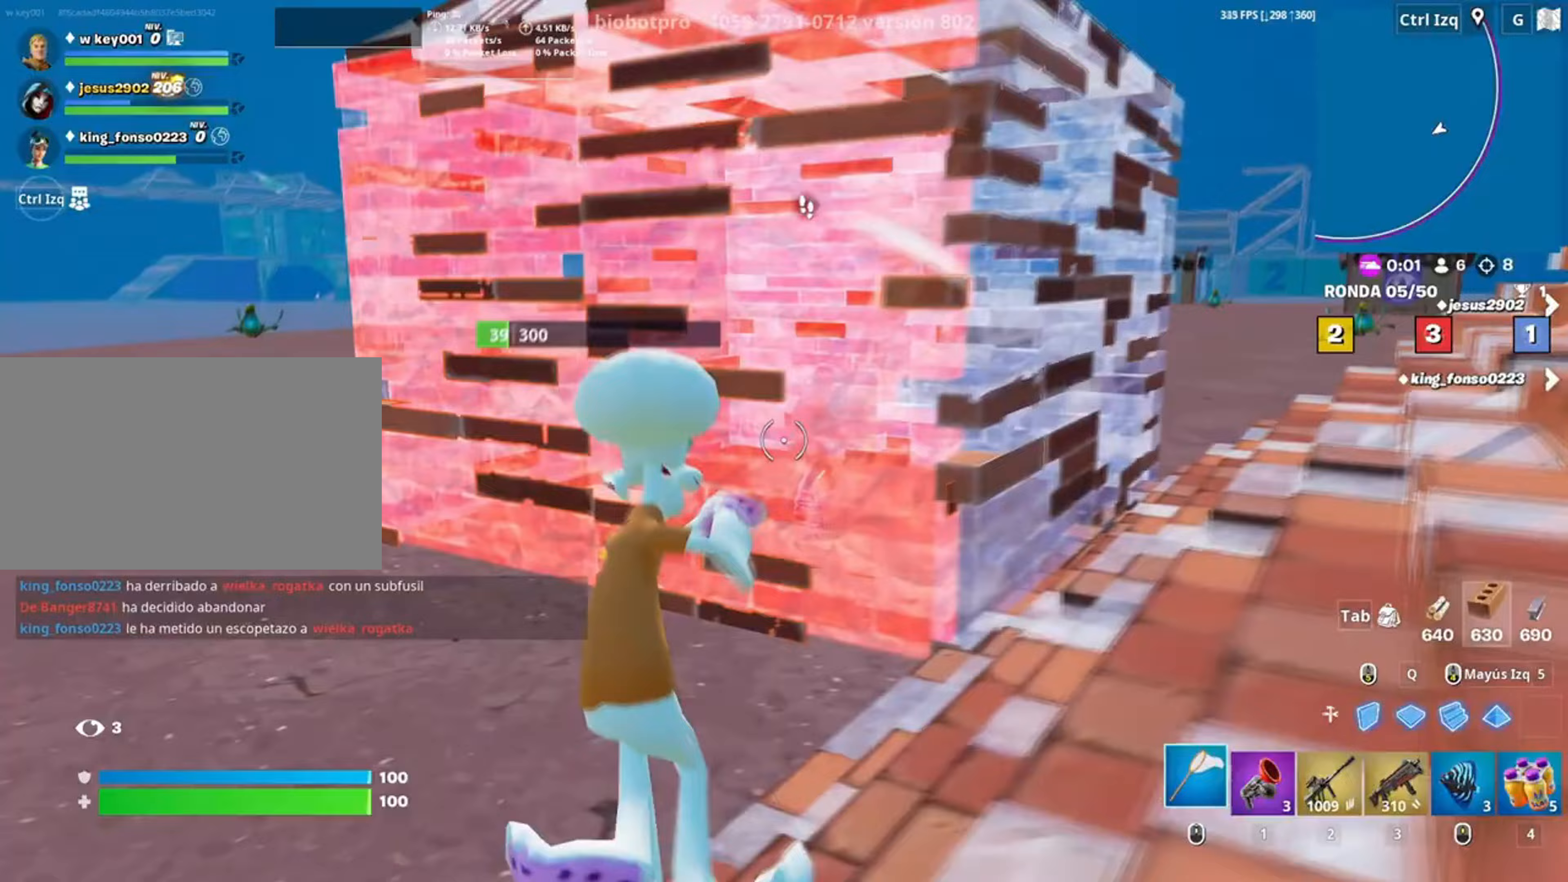
{"keys": ["a", "w"], "mouse": ["left"], "events": [[17, "mouse_wheel", "up"], [117, "a", "down"], [317, "mouse_left", "down"]]}
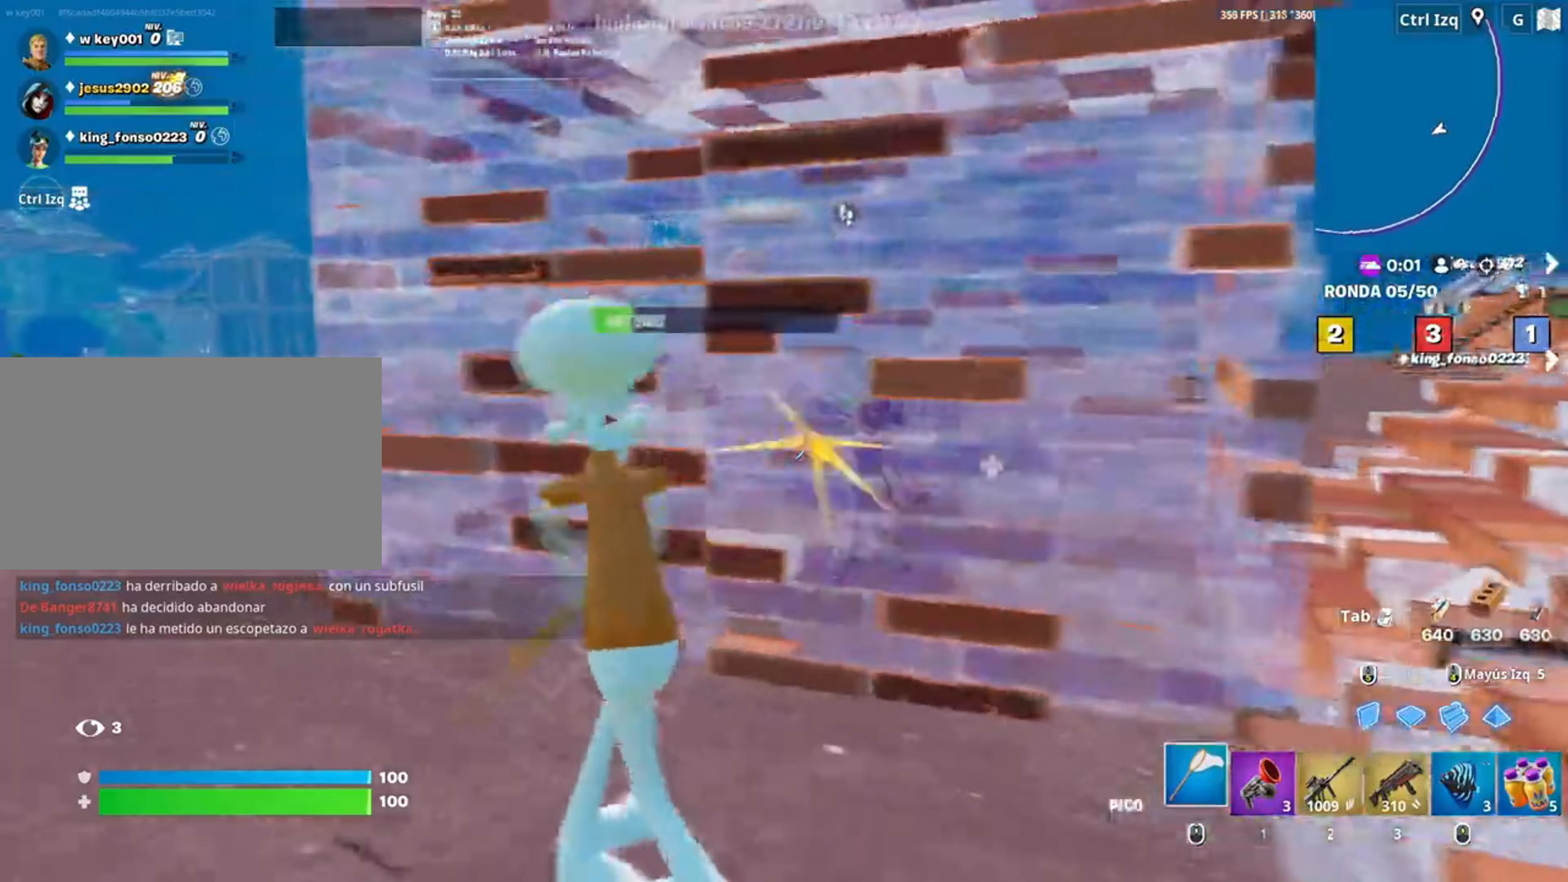
{"keys": ["a", "w"], "mouse": ["left"], "events": [[200, "mouse_left", "up"], [283, "f", "down"], [283, "mouse_left", "down"], [350, "f", "up"], [417, "f", "down"], [417, "mouse_left", "up"], [483, "mouse_left", "down"], [500, "f", "up"]]}
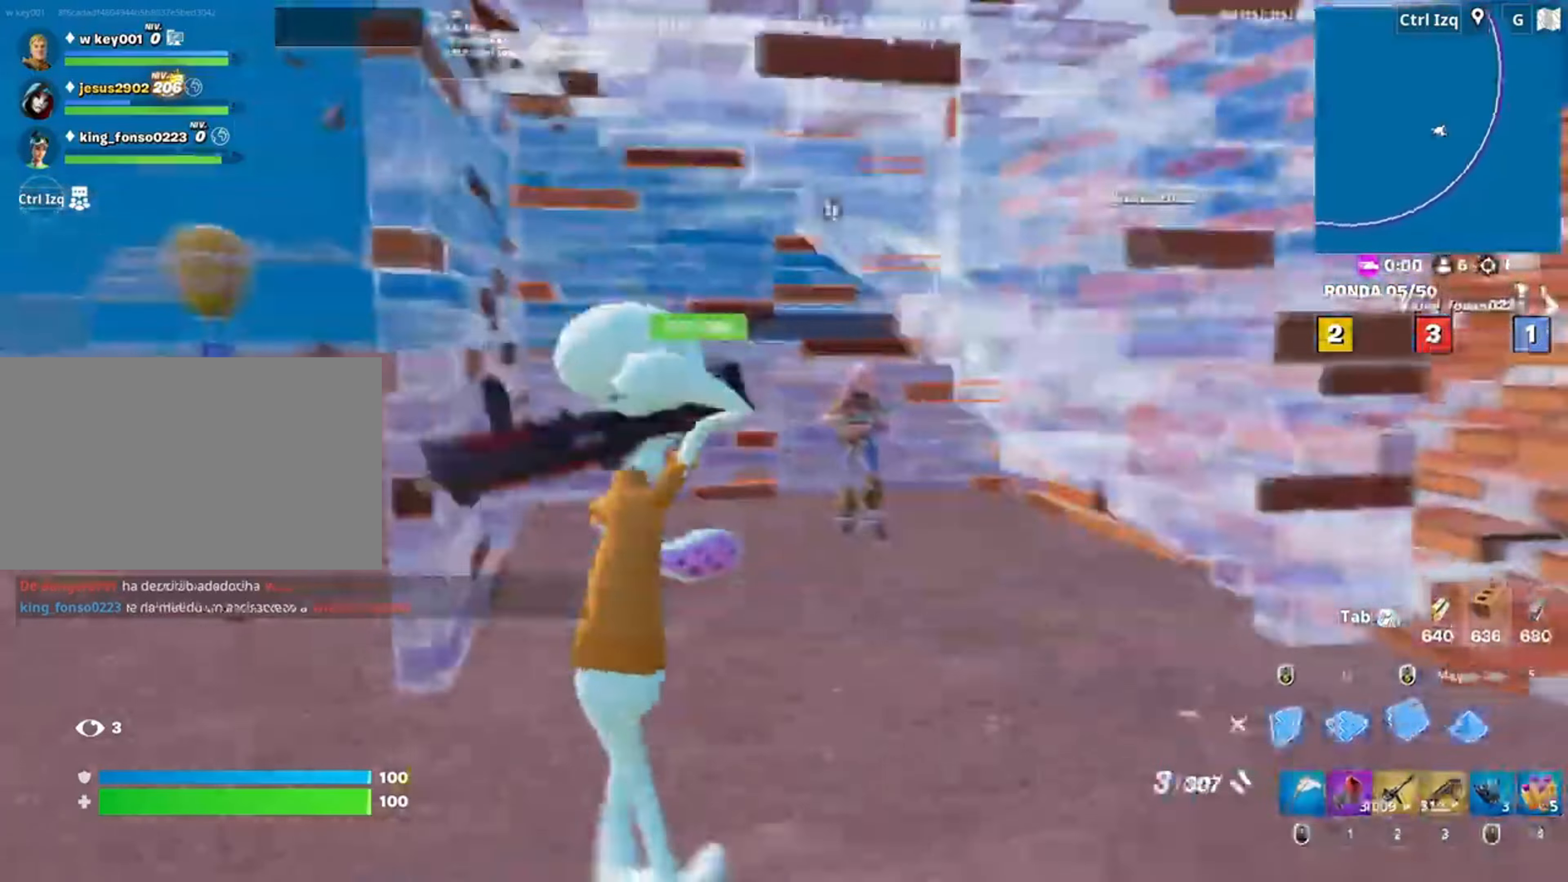
{"keys": ["d"], "mouse": [], "events": [[83, "3", "down"], [117, "3", "up"], [117, "mouse_left", "up"], [217, "f", "down"], [217, "mouse_left", "down"], [267, "f", "up"], [300, "w", "up"], [350, "f", "down"], [350, "mouse_left", "up"], [400, "f", "up"], [483, "a", "up"], [483, "d", "down"]]}
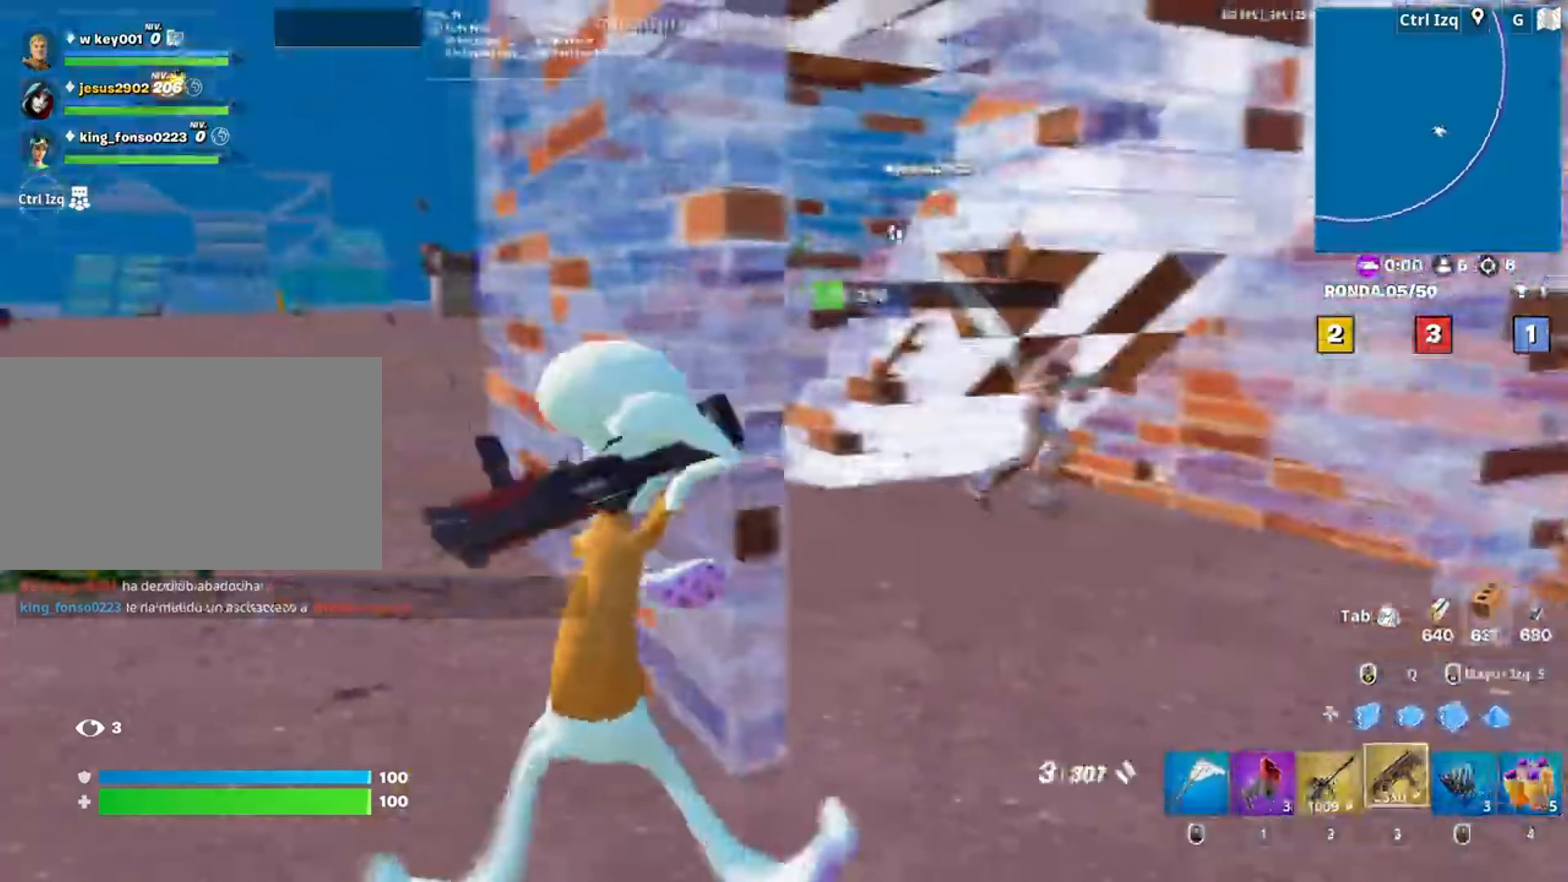
{"keys": ["d"], "mouse": ["left"], "events": [[450, "mouse_left", "down"]]}
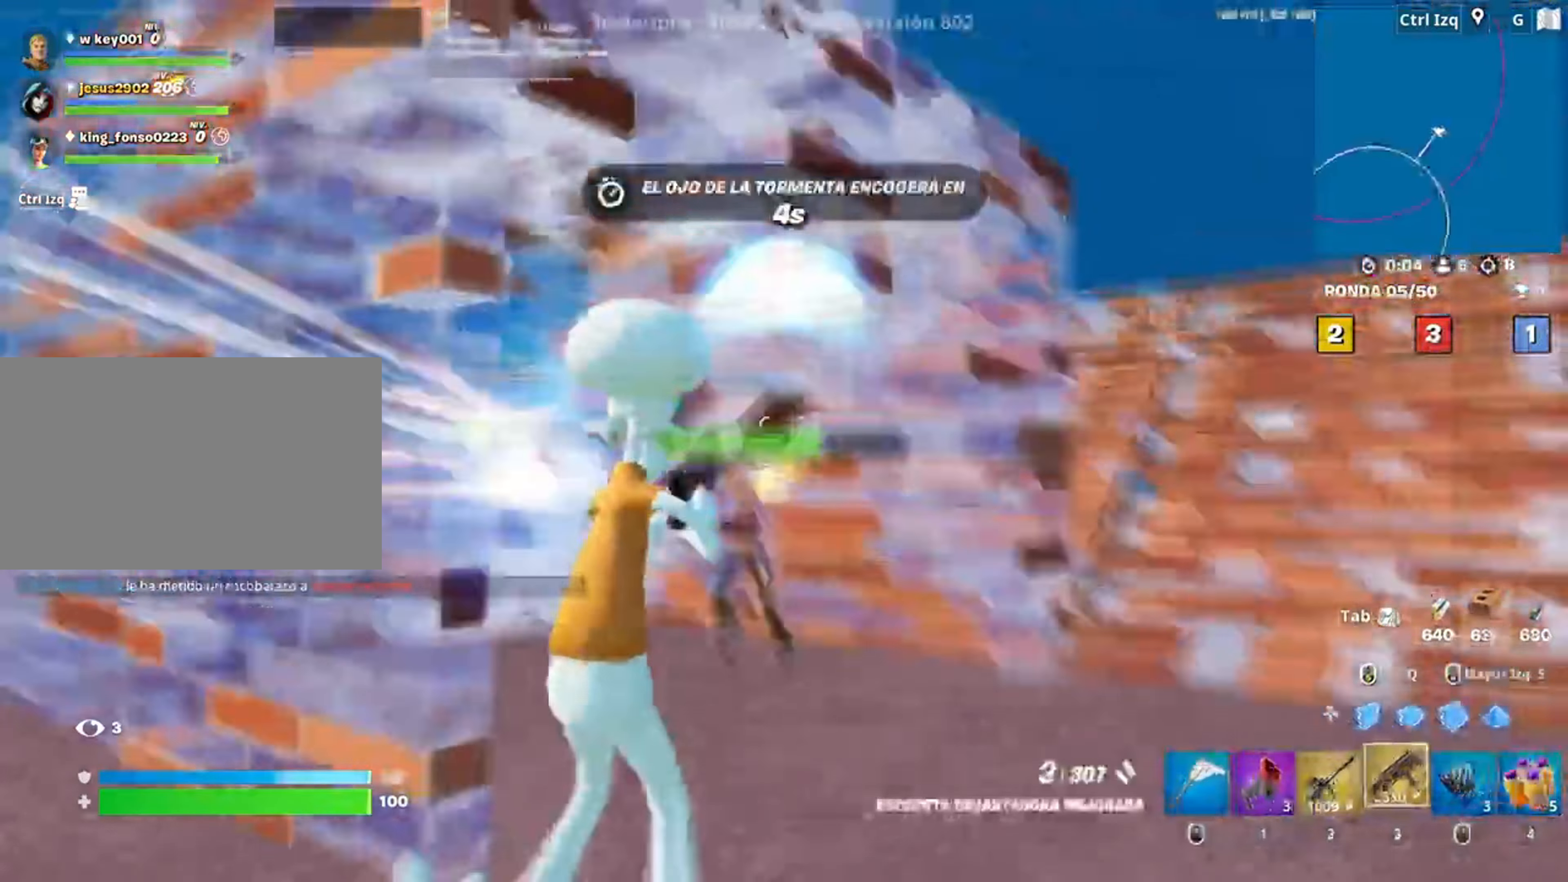
{"keys": ["a"], "mouse": ["left"]}
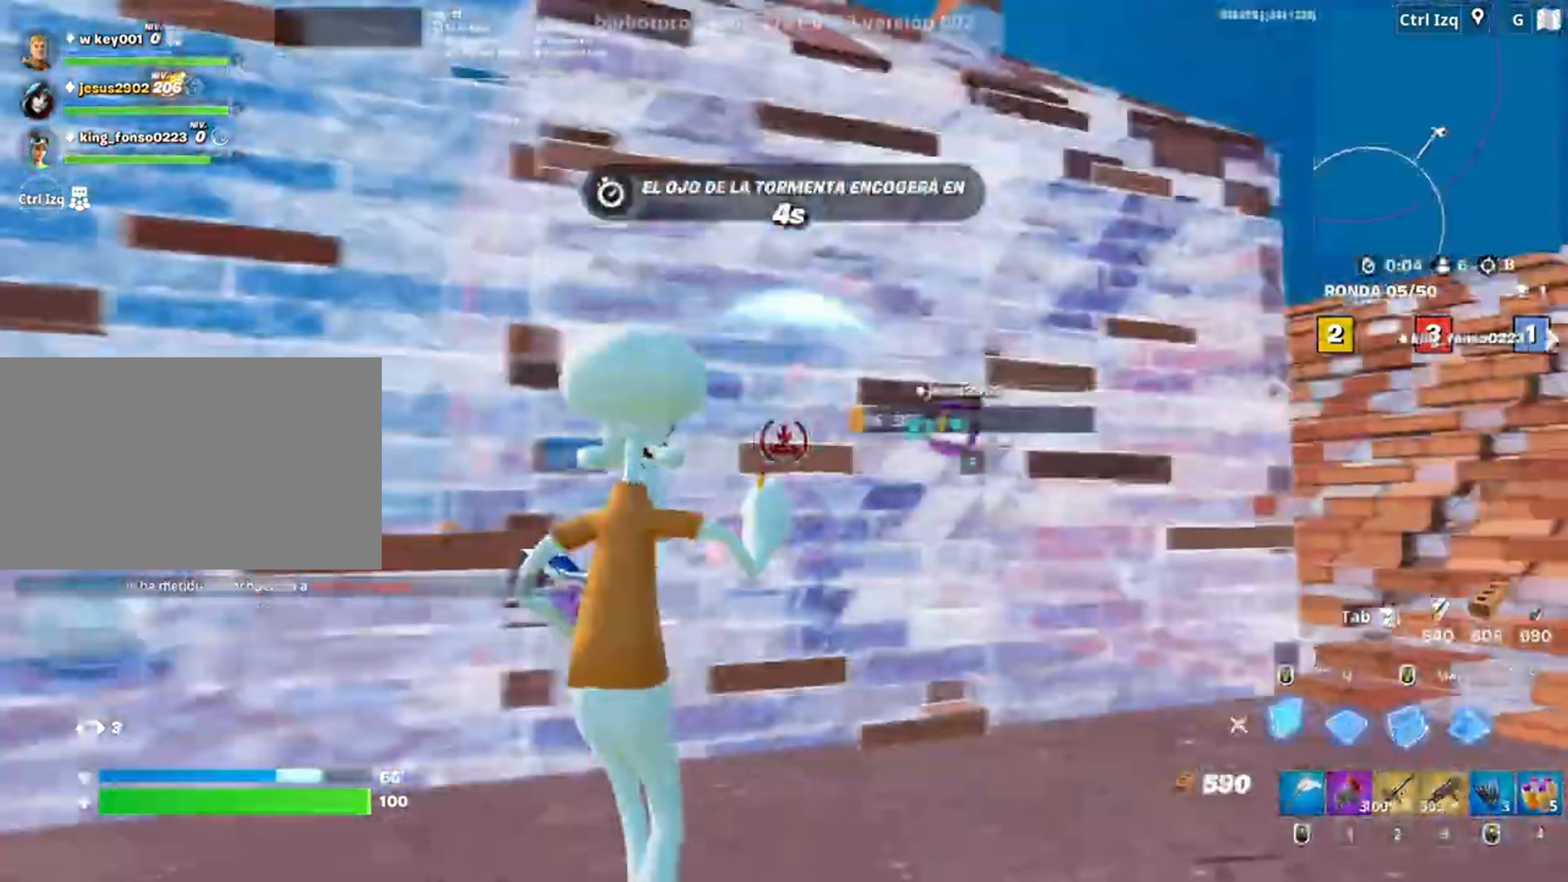
{"keys": ["a"], "mouse": [], "events": [[17, "w", "down"], [117, "3", "down"], [217, "3", "up"], [217, "mouse_left", "up"], [283, "f", "down"], [283, "mouse_left", "down"], [350, "w", "up"], [367, "f", "up"], [450, "f", "down"], [483, "f", "up"], [483, "mouse_left", "up"]]}
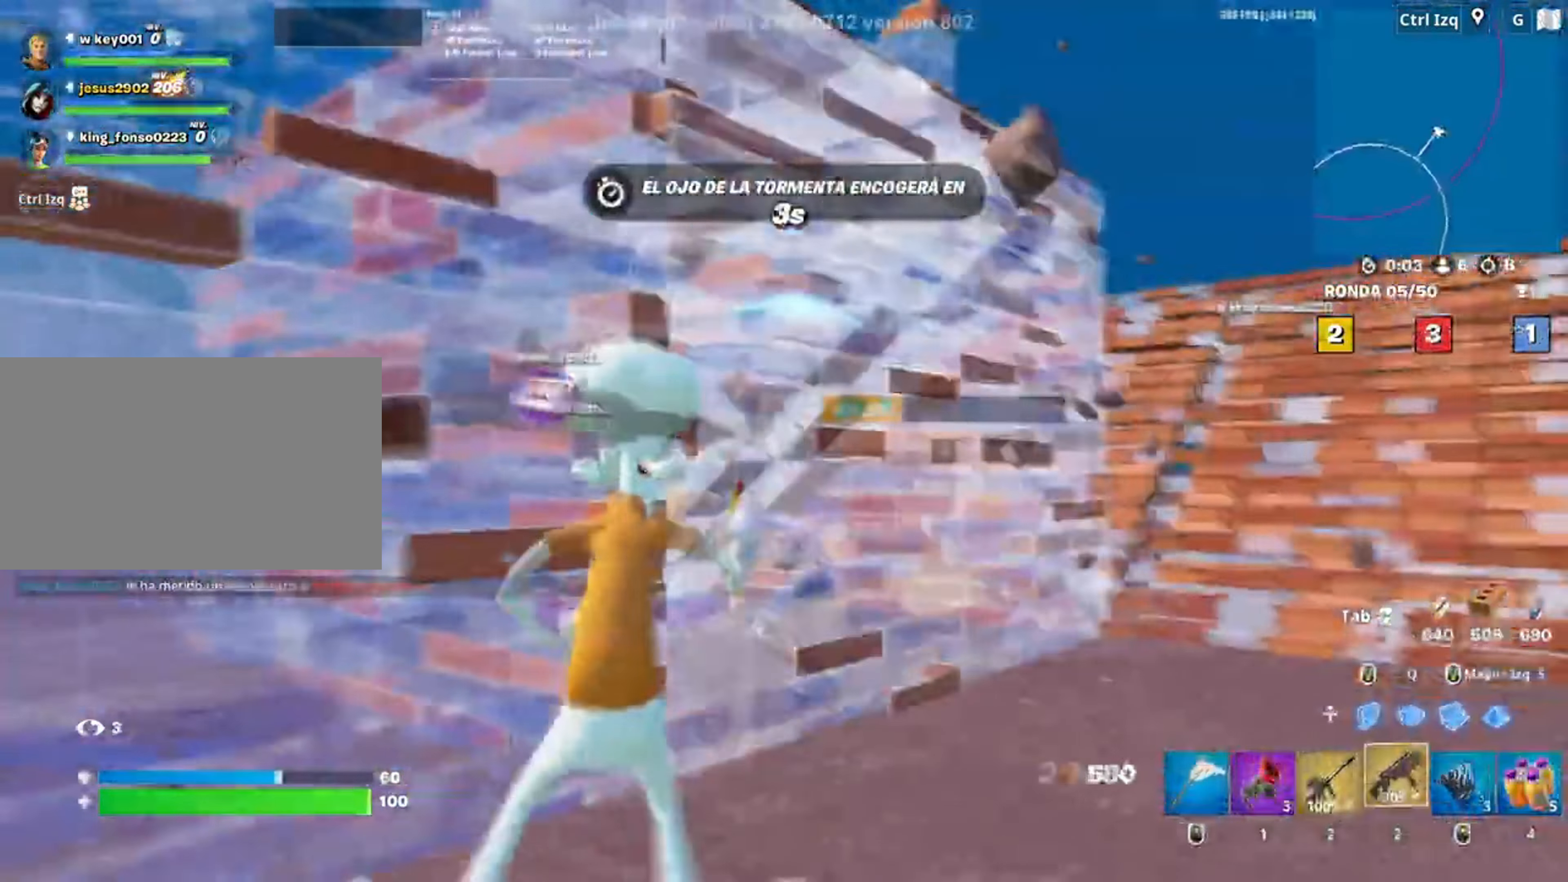
{"keys": ["d", "w"], "mouse": [], "events": [[83, "d", "down"], [183, "a", "up"], [217, "s", "down"], [367, "s", "up"], [483, "w", "down"]]}
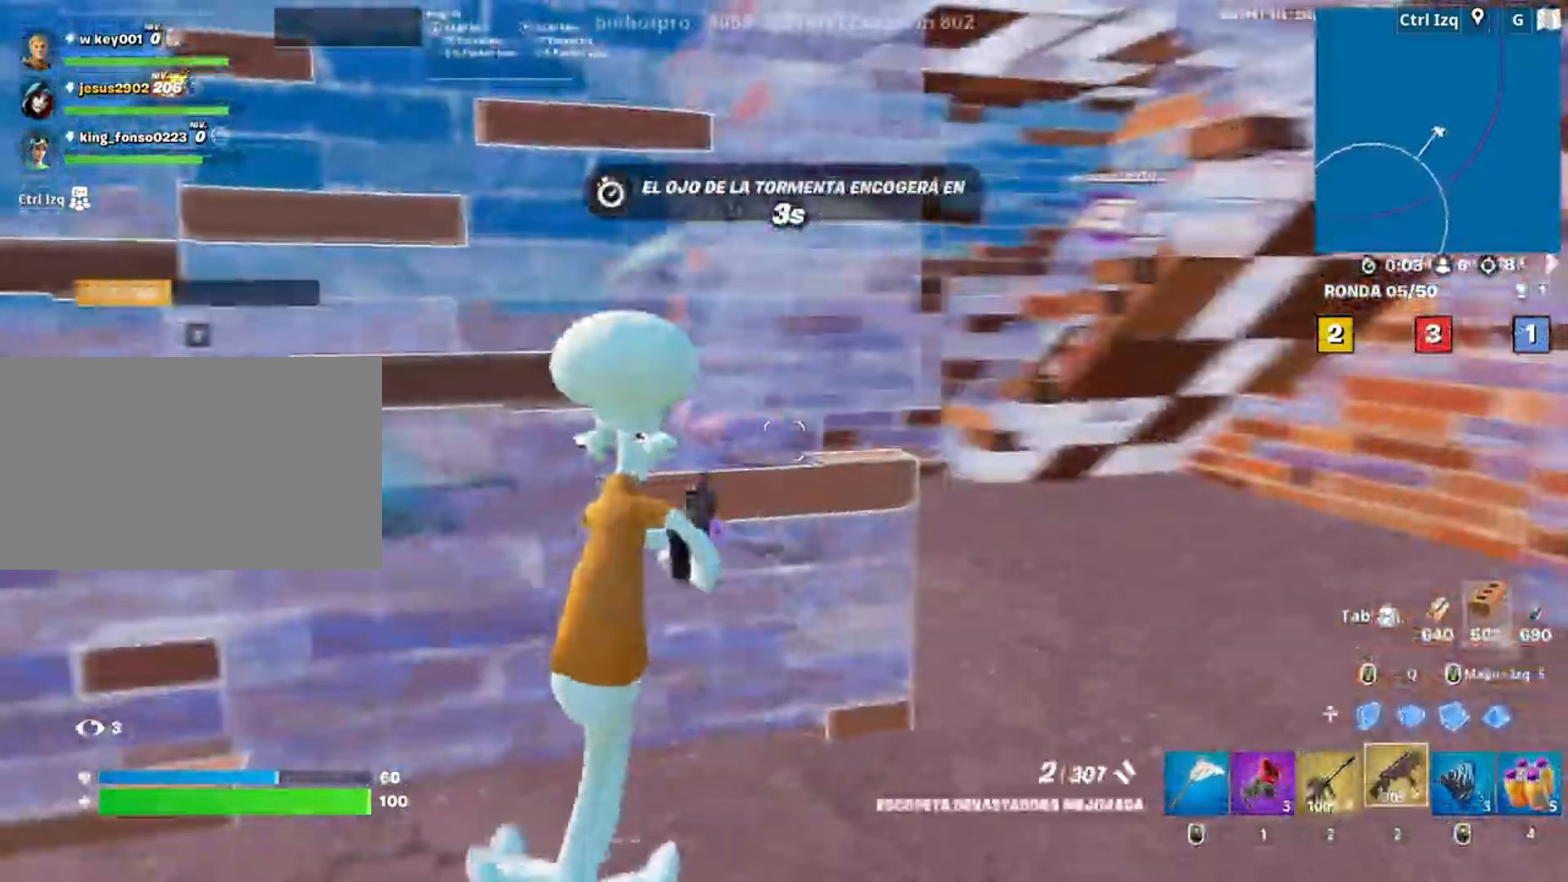
{"keys": ["f", "shift", "w"], "mouse": ["left"], "events": [[250, "d", "up"], [317, "f", "down"], [383, "mouse_left", "down"], [400, "f", "up"], [467, "f", "down"], [483, "shift", "down"]]}
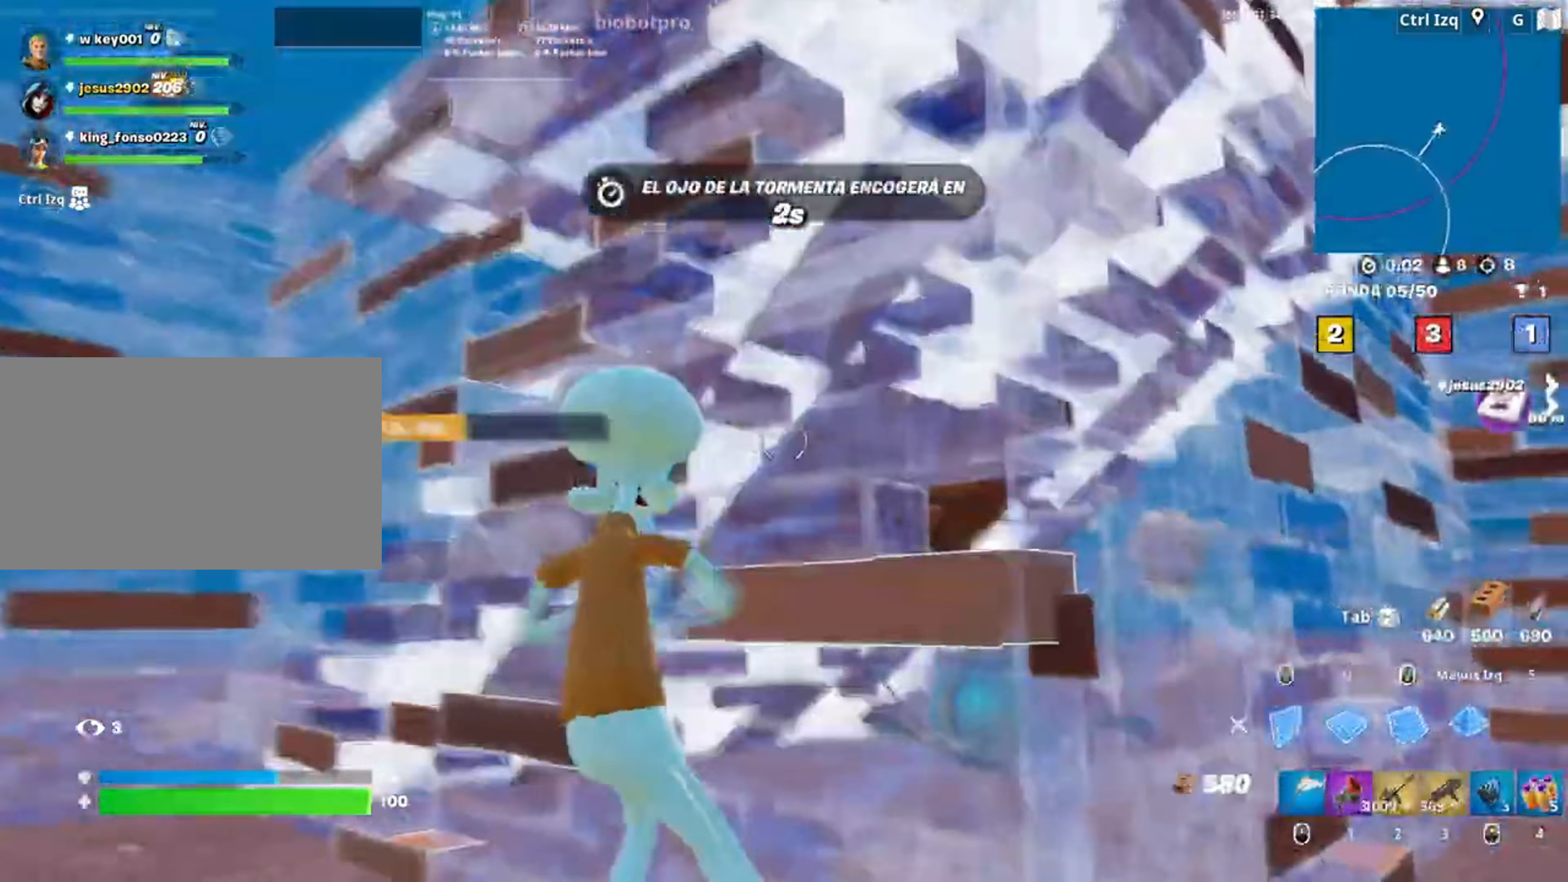
{"keys": ["2", "w"], "mouse": [], "events": [[17, "a", "down"], [17, "f", "up"], [117, "shift", "up"], [150, "a", "up"], [250, "shift", "down"], [283, "3", "down"], [350, "3", "up"], [350, "shift", "up"], [450, "mouse_left", "up"], [483, "2", "down"]]}
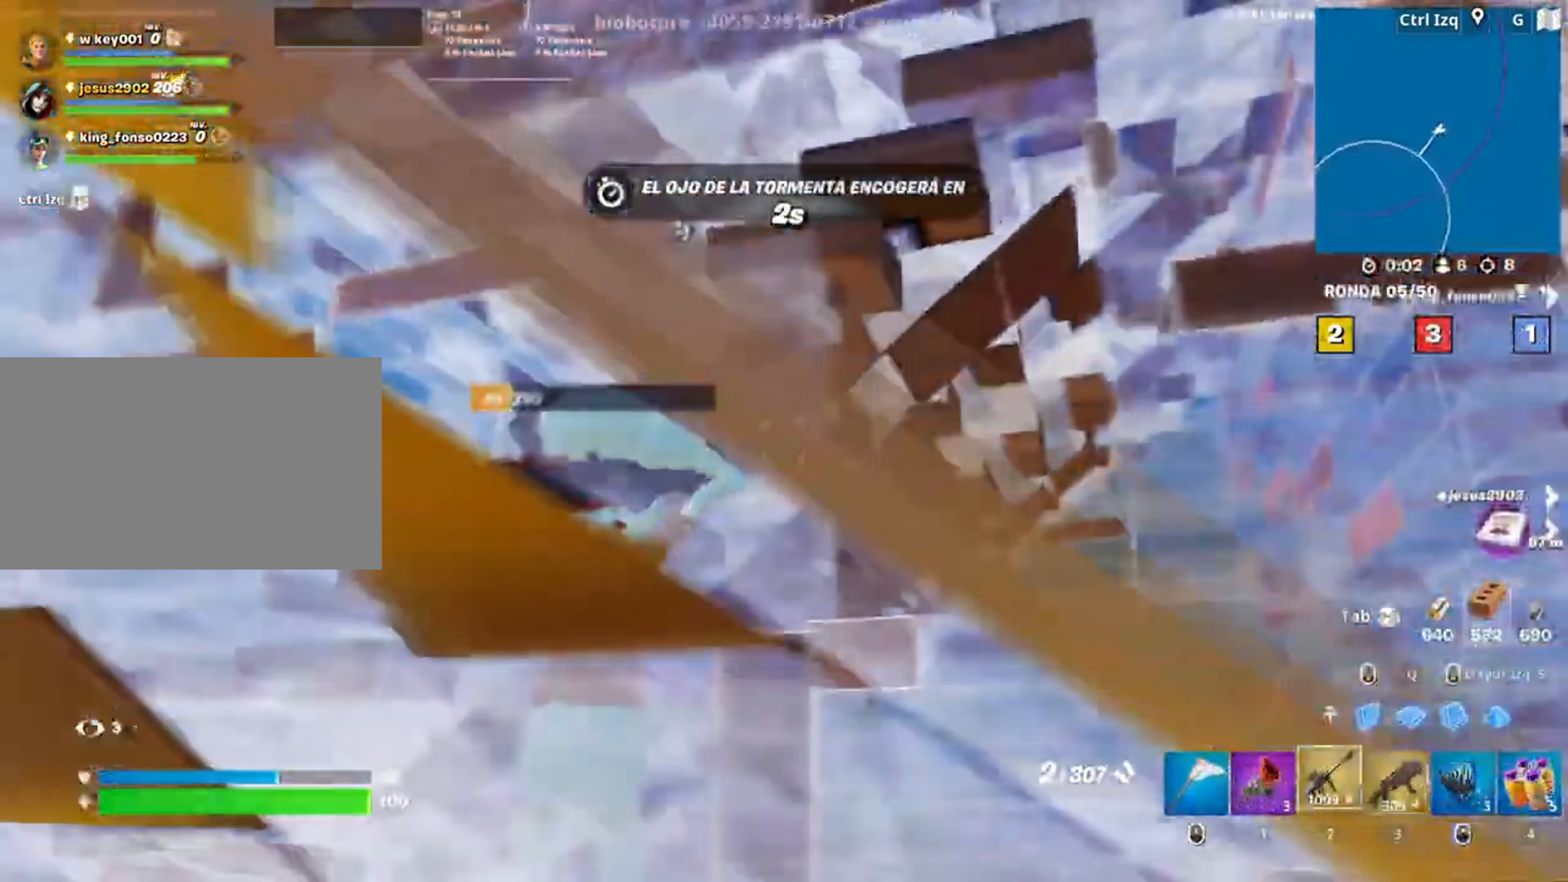
{"keys": ["d", "s"], "mouse": [], "events": [[50, "2", "up"], [50, "w", "up"], [83, "d", "down"], [450, "s", "down"]]}
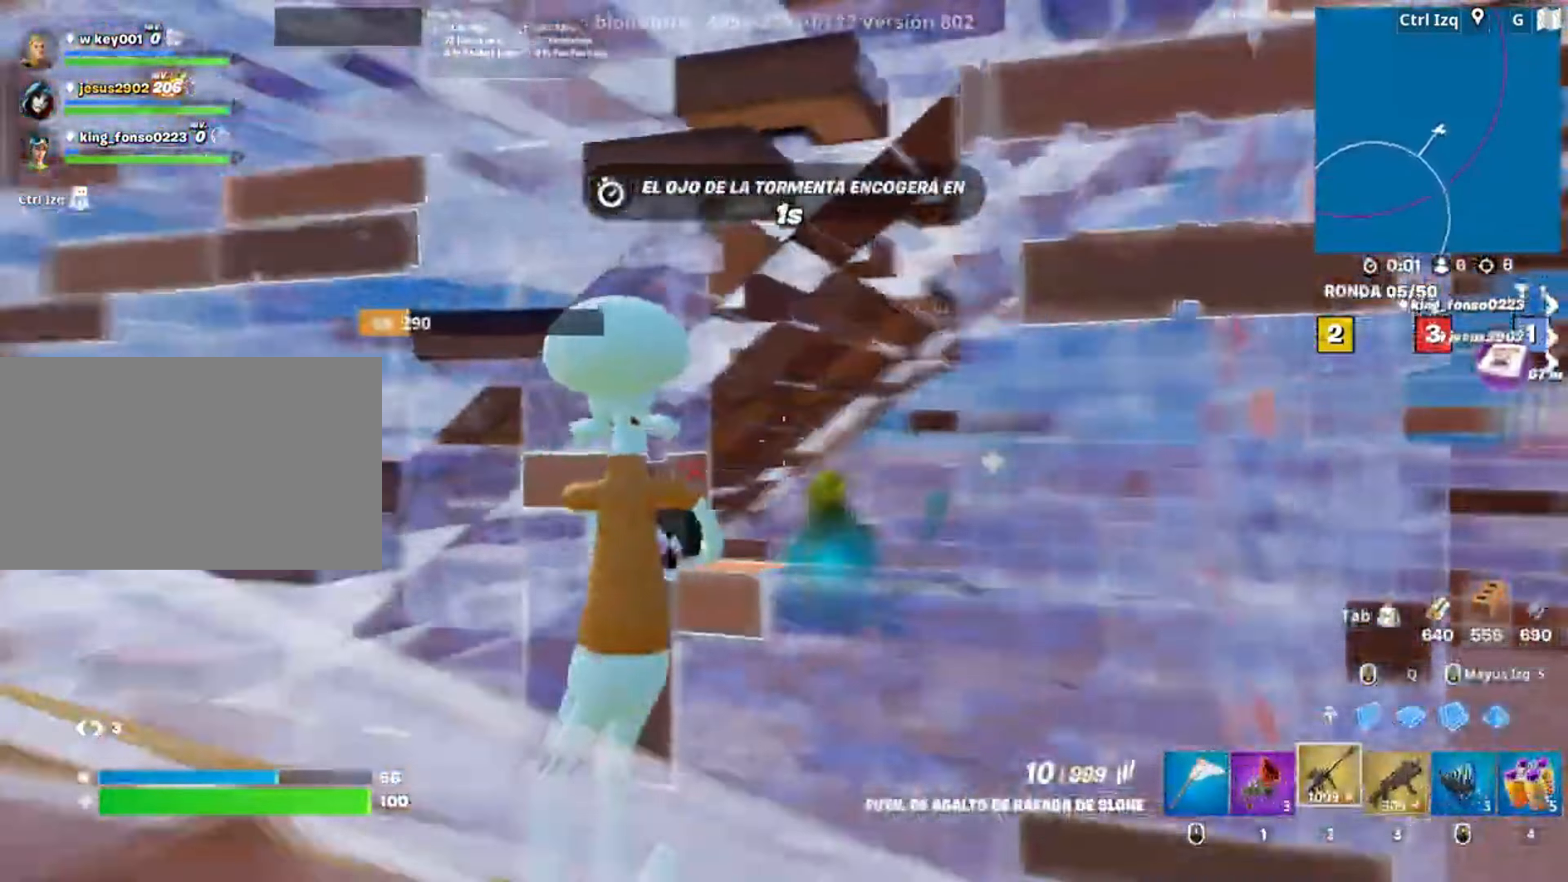
{"keys": ["a", "w"], "mouse": [], "events": [[50, "d", "up"], [50, "mouse_left", "down"], [83, "a", "down"], [267, "s", "up"], [283, "mouse_left", "up"], [383, "mouse_wheel", "down"], [383, "w", "down"], [483, "mouse_wheel", "up"]]}
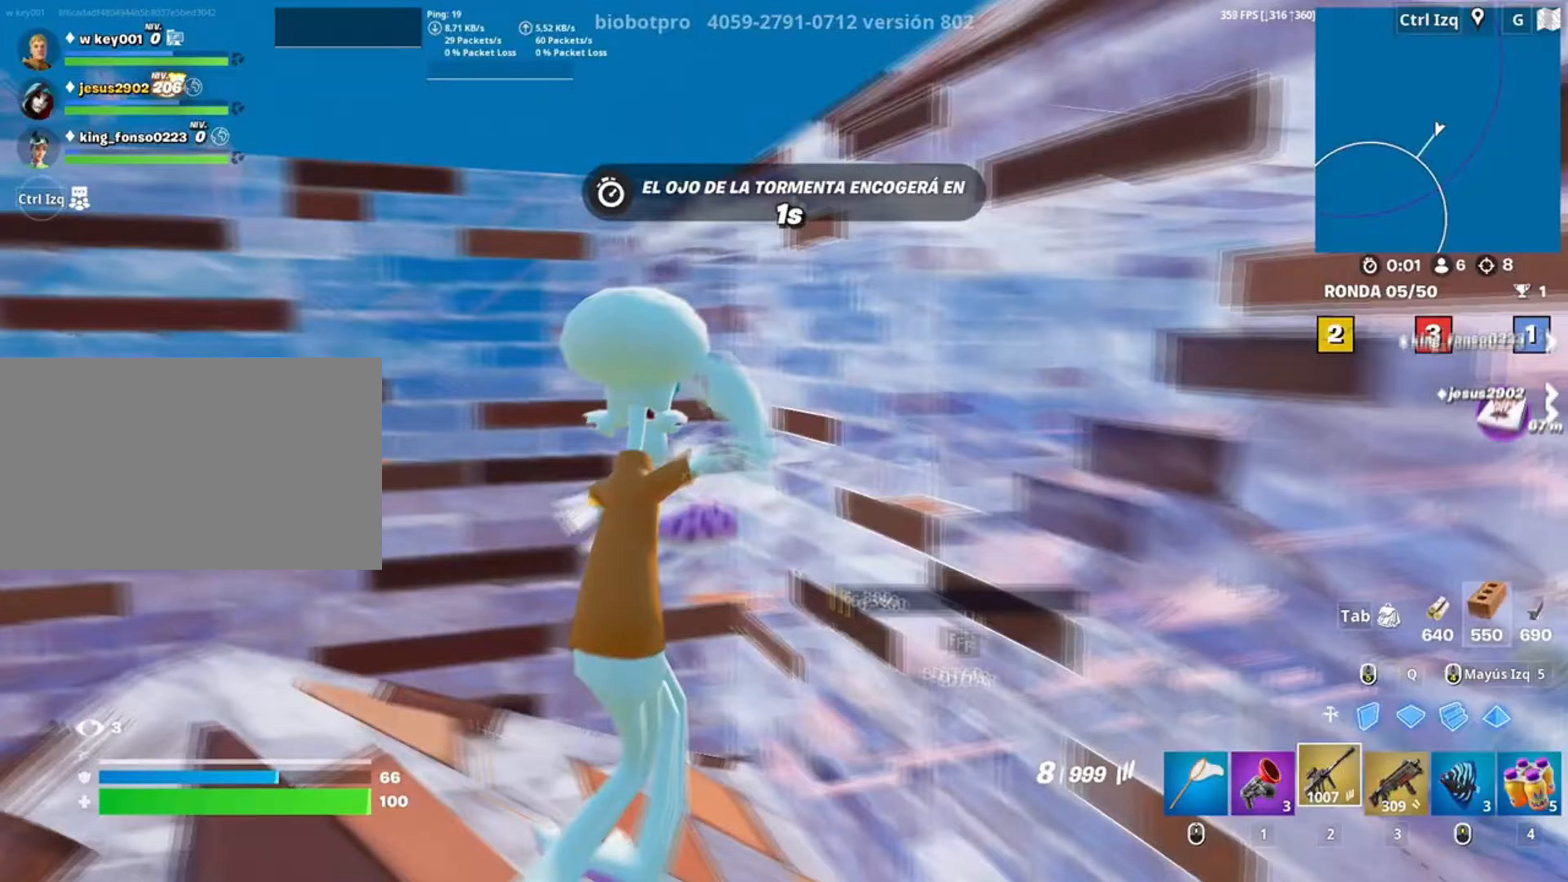
{"keys": ["w"], "mouse": [], "events": [[17, "v", "down"], [83, "v", "up"], [150, "a", "up"], [150, "space", "down"], [317, "space", "up"], [450, "3", "down"], [483, "3", "up"]]}
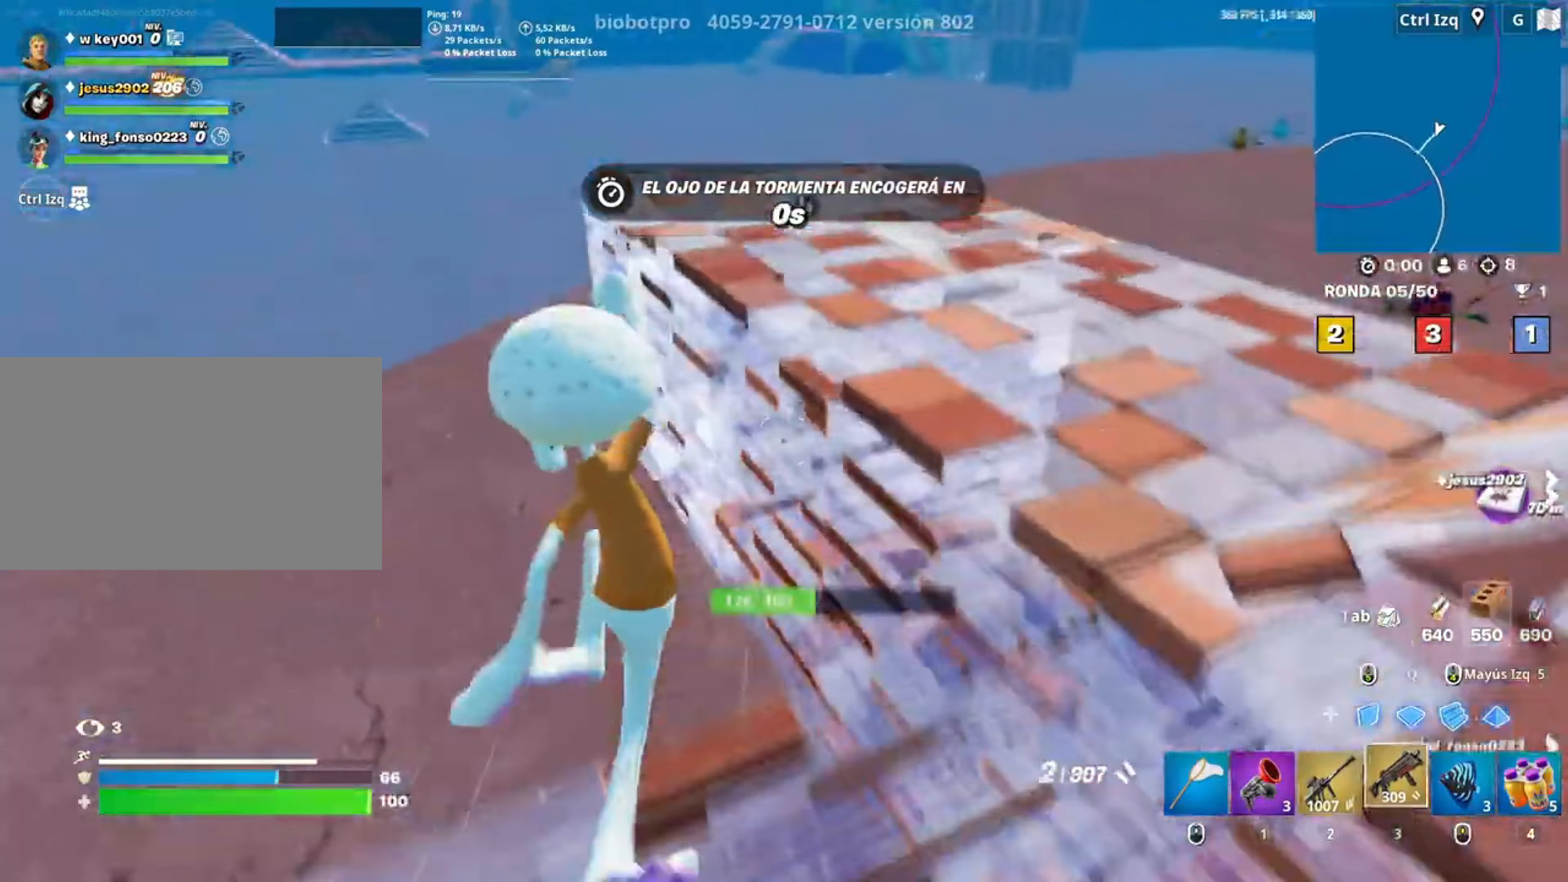
{"keys": ["a", "w"], "mouse": [], "events": [[183, "w", "up"], [267, "a", "down"], [417, "w", "down"]]}
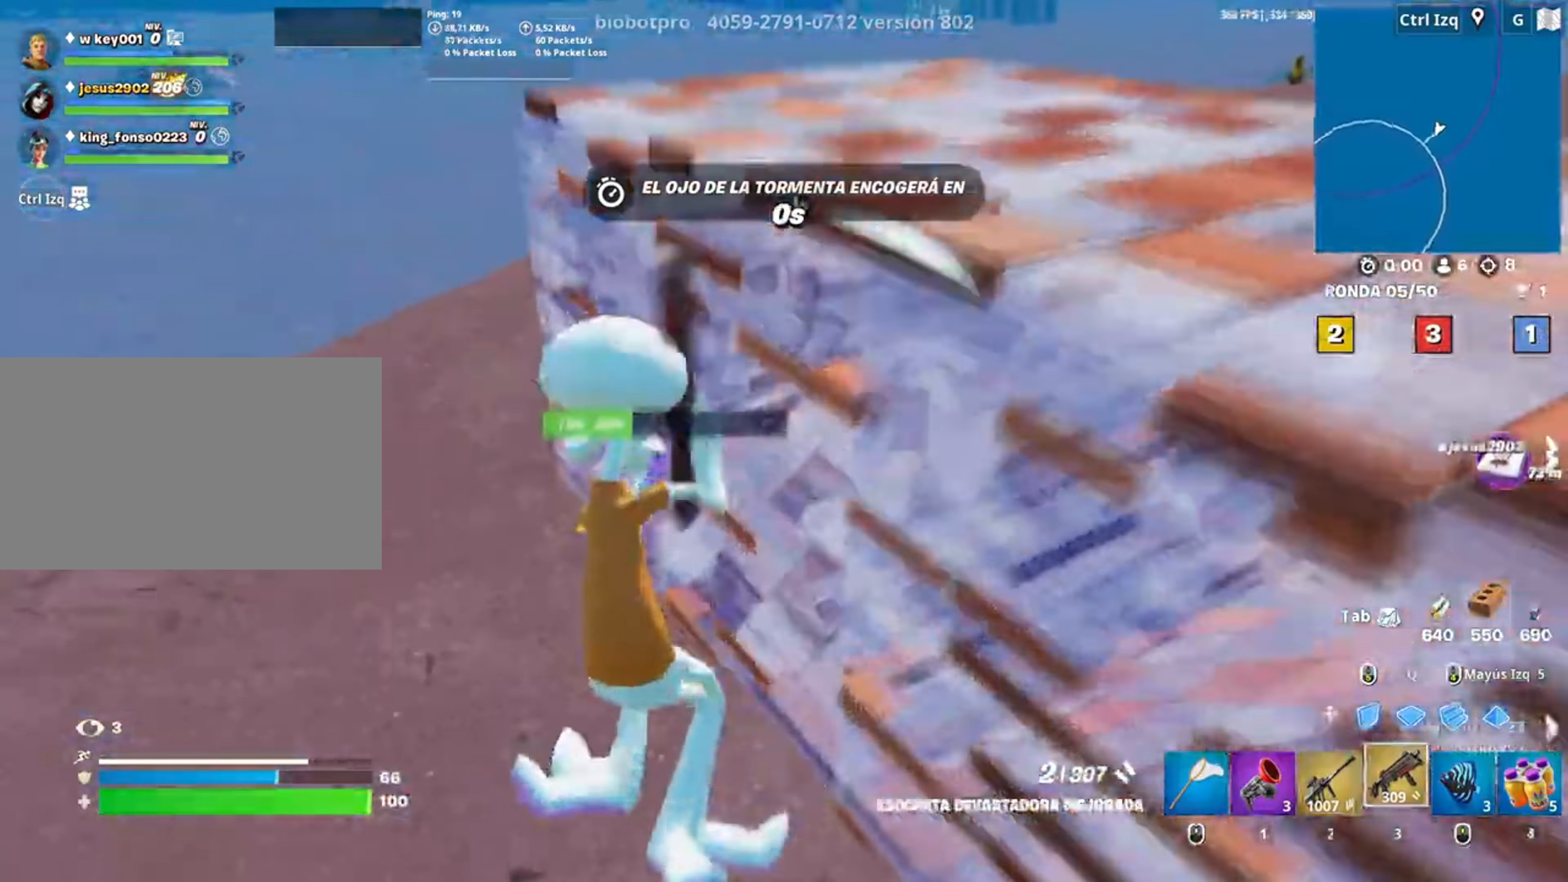
{"keys": ["w"], "mouse": [], "events": [[17, "a", "up"], [83, "mouse_left", "down"], [183, "2", "down"], [183, "mouse_left", "up"], [283, "2", "up"]]}
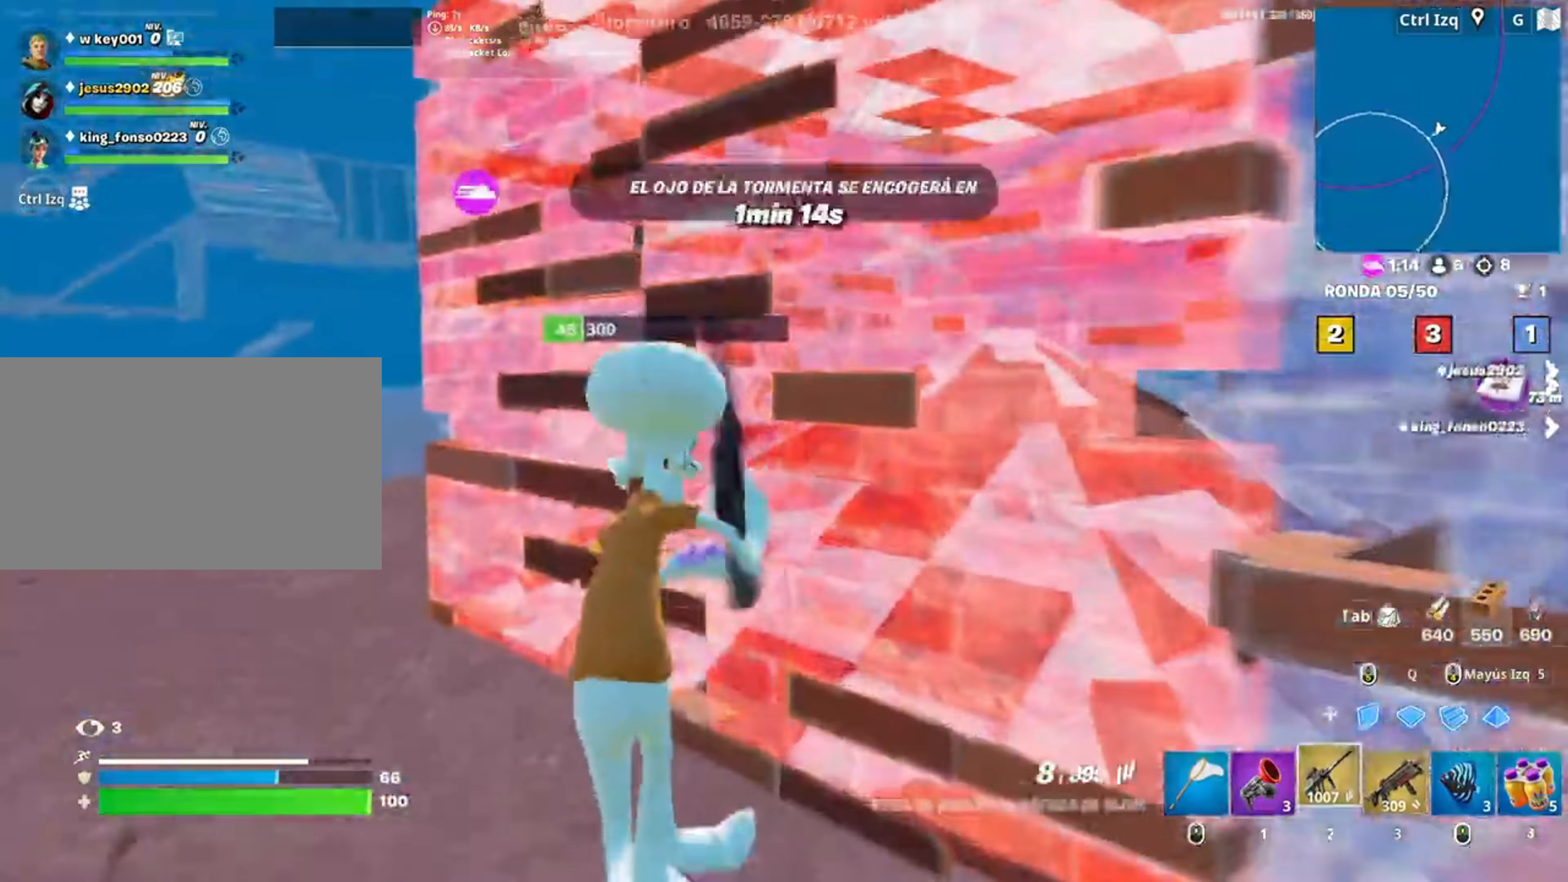
{"keys": ["w"], "mouse": ["left"], "events": [[117, "mouse_left", "down"], [117, "space", "down"], [267, "space", "up"]]}
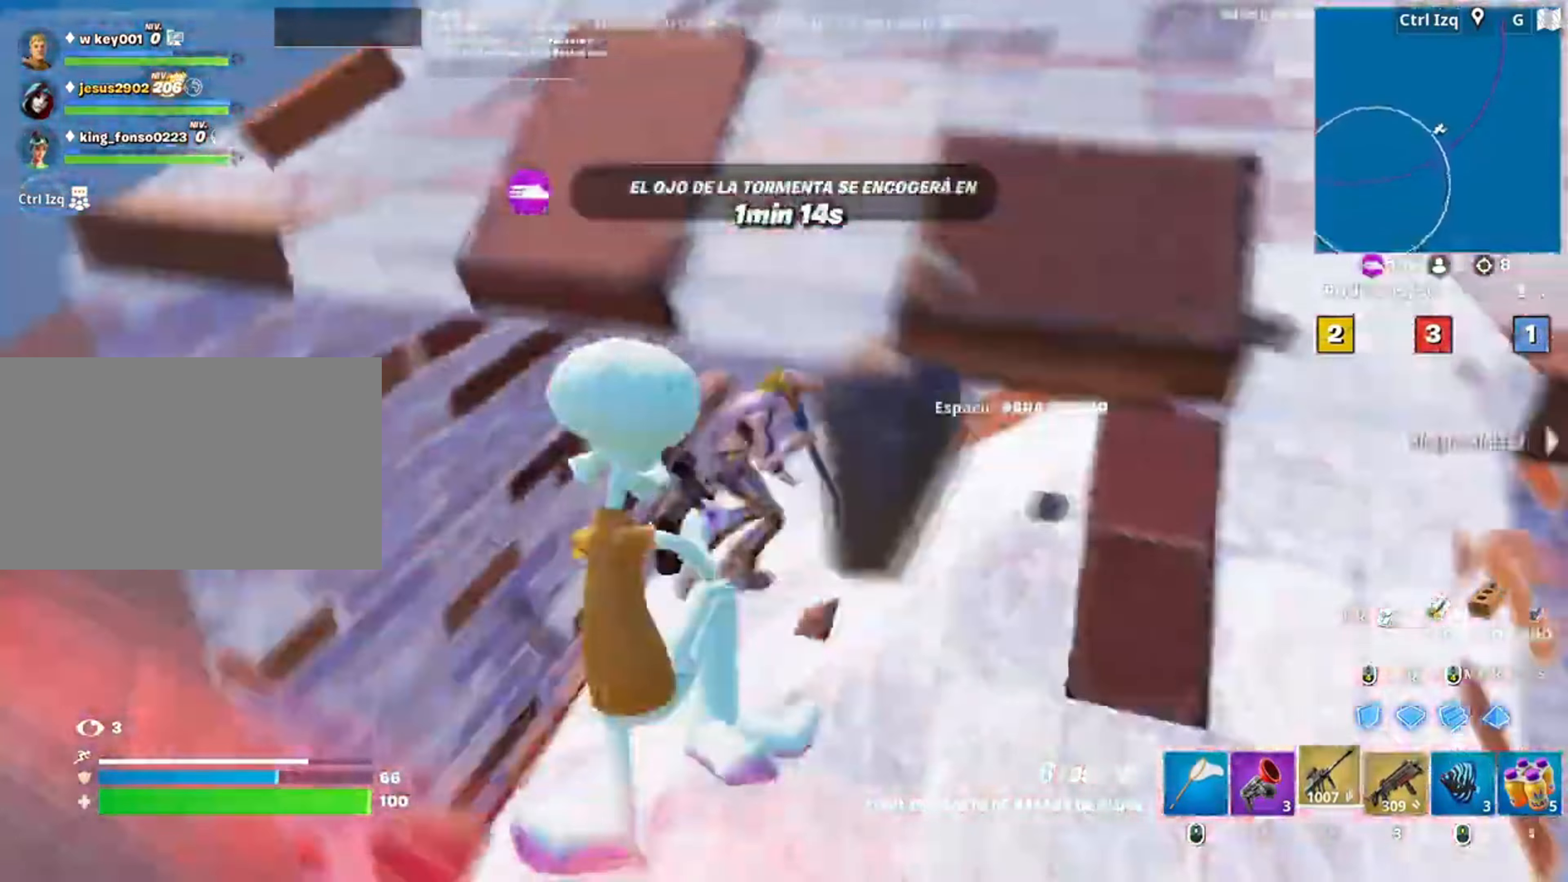
{"keys": ["w"], "mouse": ["left"], "events": []}
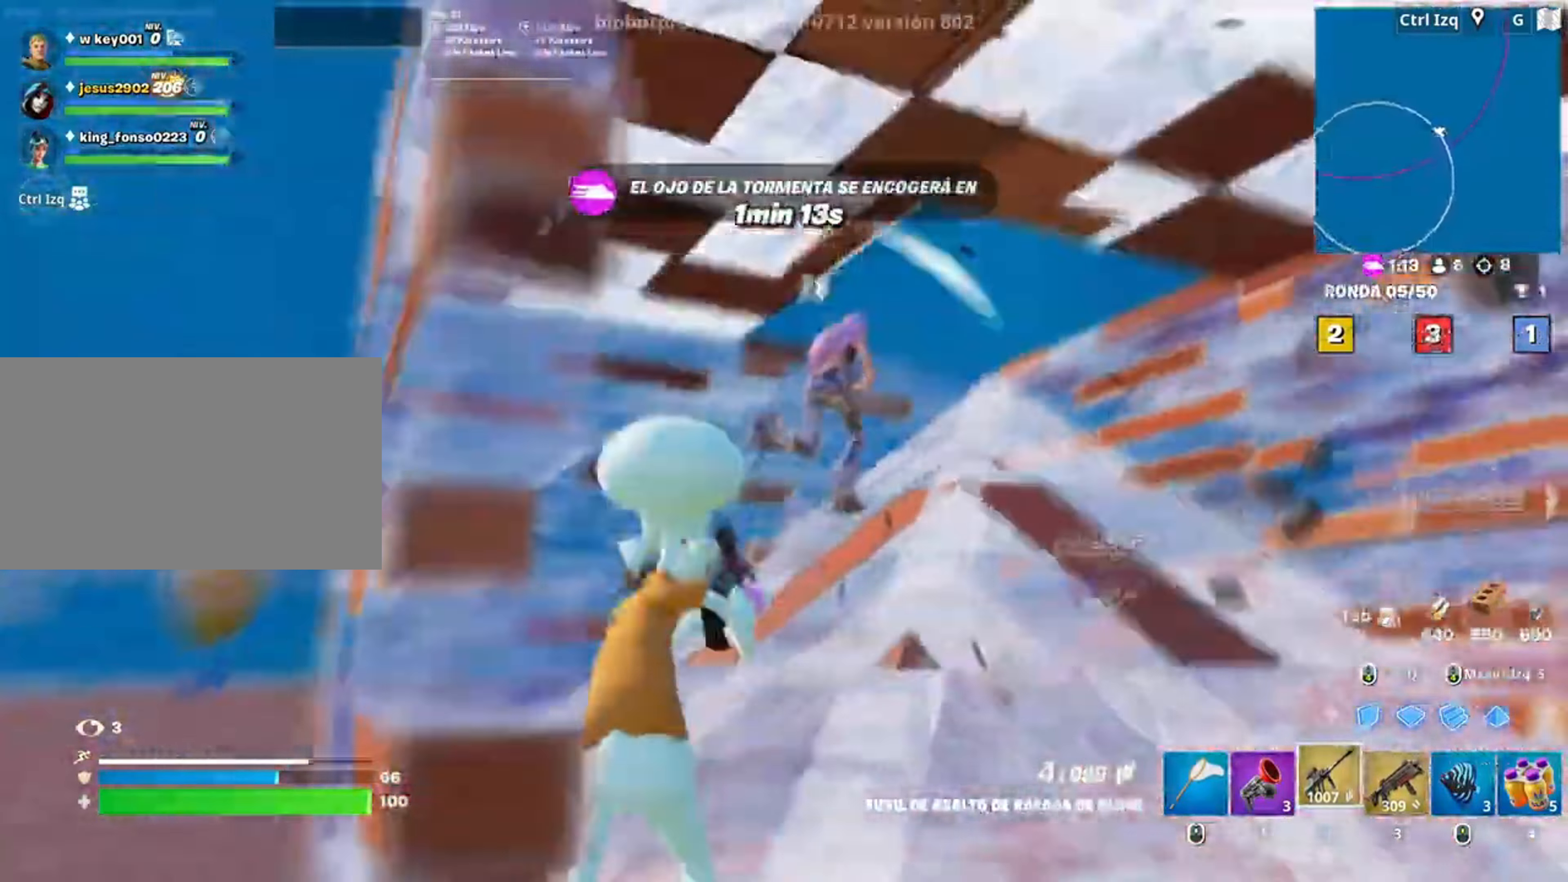
{"keys": ["w"], "mouse": [], "events": [[417, "mouse_left", "up"]]}
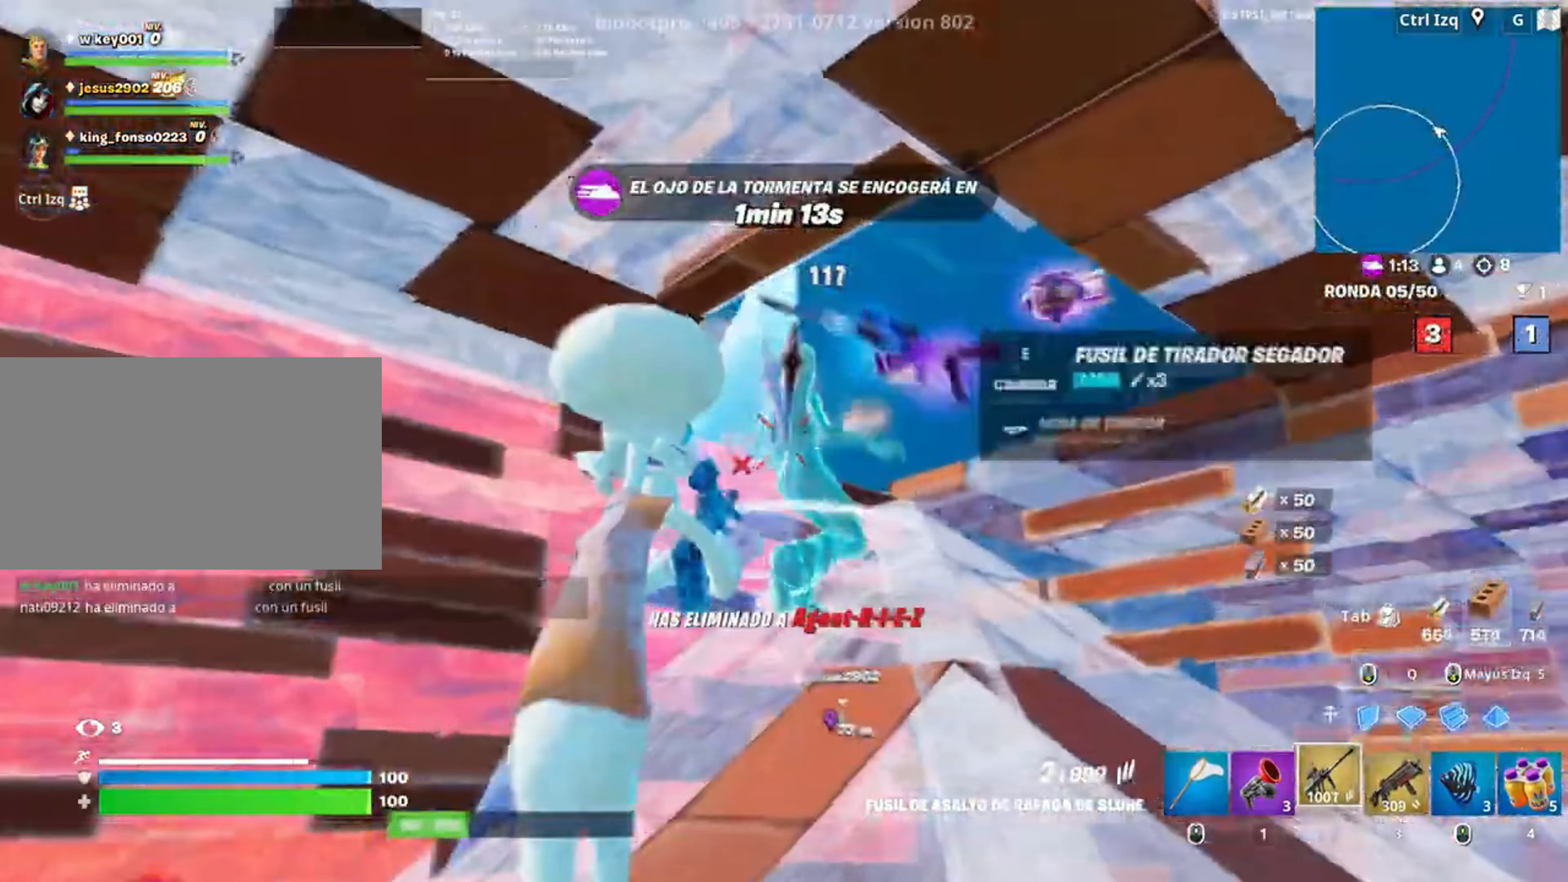
{"keys": ["w"], "mouse": [], "events": [[67, "mouse_wheel", "down"], [133, "mouse_wheel", "up"], [250, "e", "down"], [367, "e", "up"], [450, "e", "down"], [500, "e", "up"]]}
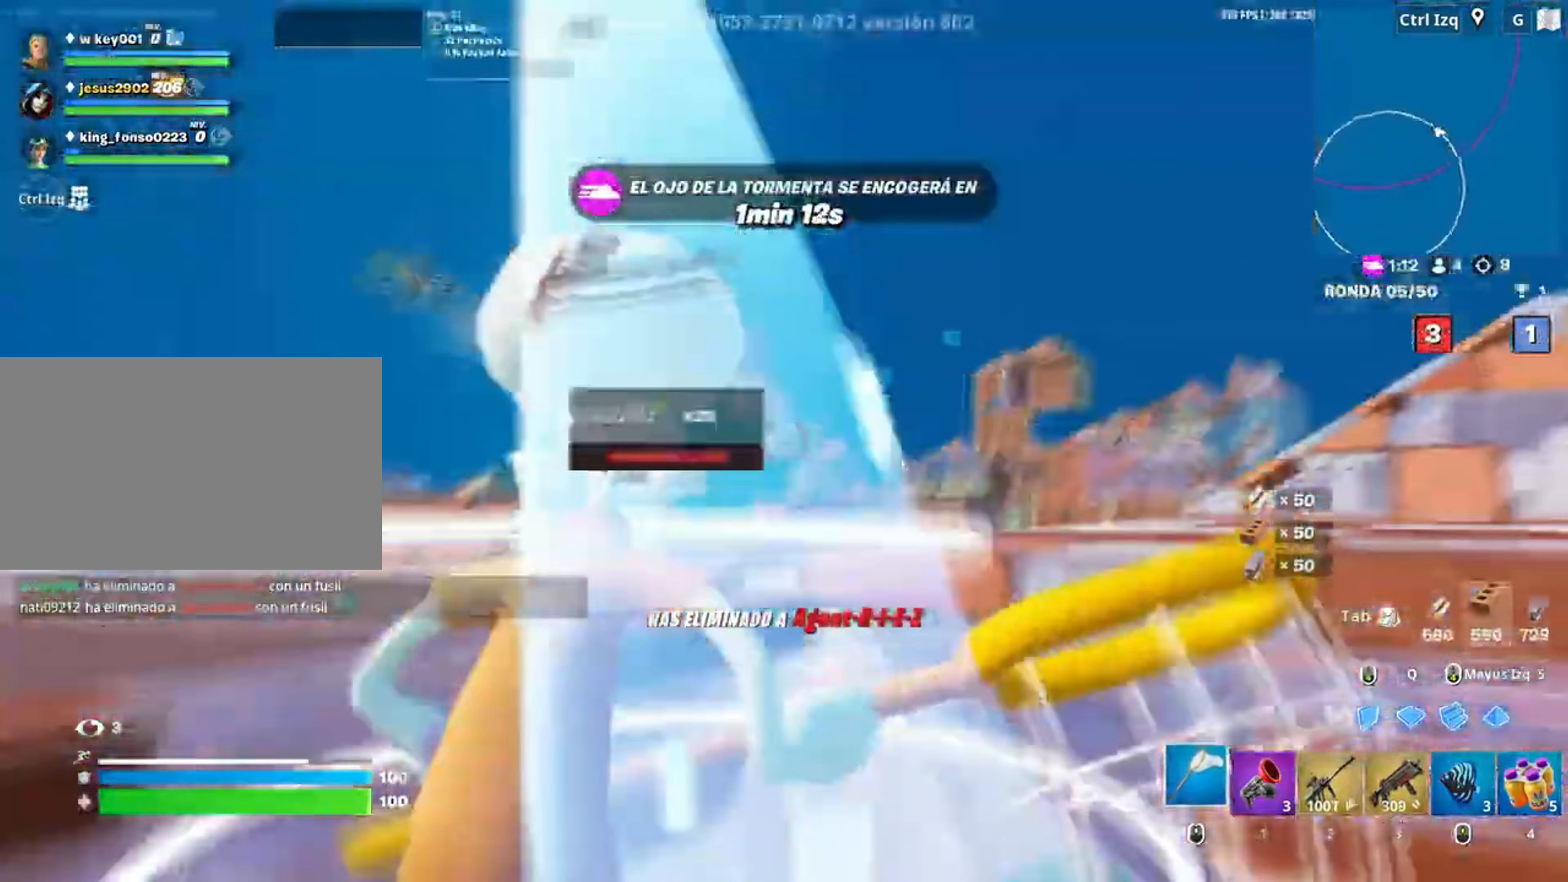
{"keys": ["w"], "mouse": ["left"], "events": [[50, "space", "down"], [83, "q", "down"], [117, "mouse_left", "down"], [133, "space", "up"], [217, "q", "up"], [350, "mouse_right", "down"], [450, "mouse_right", "up"]]}
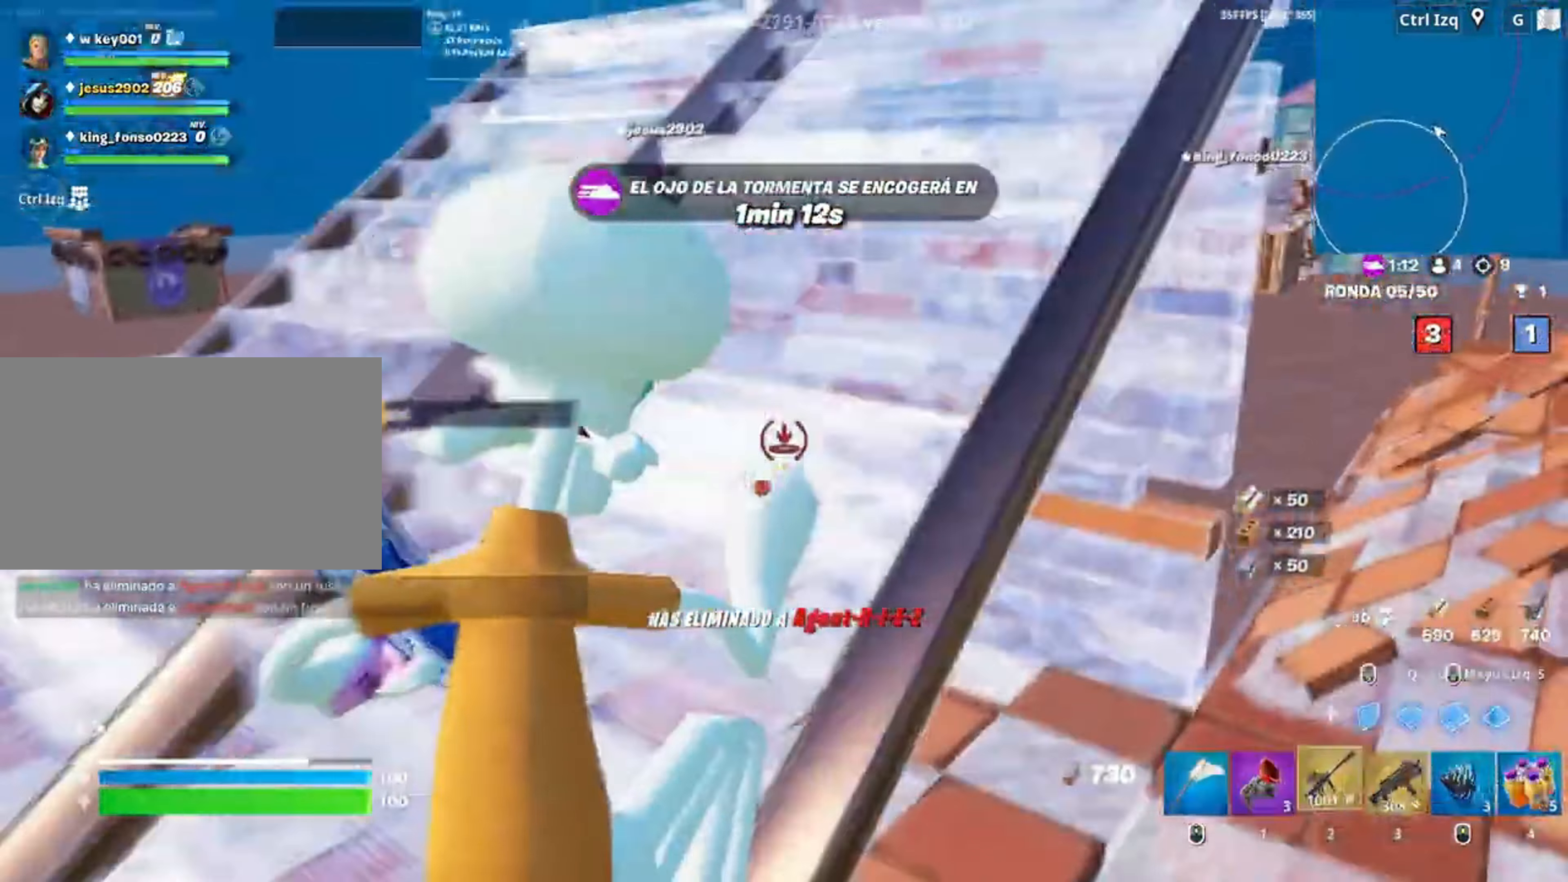
{"keys": ["r", "w"], "mouse": [], "events": [[17, "2", "down"], [17, "mouse_left", "up"], [50, "2", "up"], [317, "r", "down"], [383, "r", "up"], [483, "r", "down"]]}
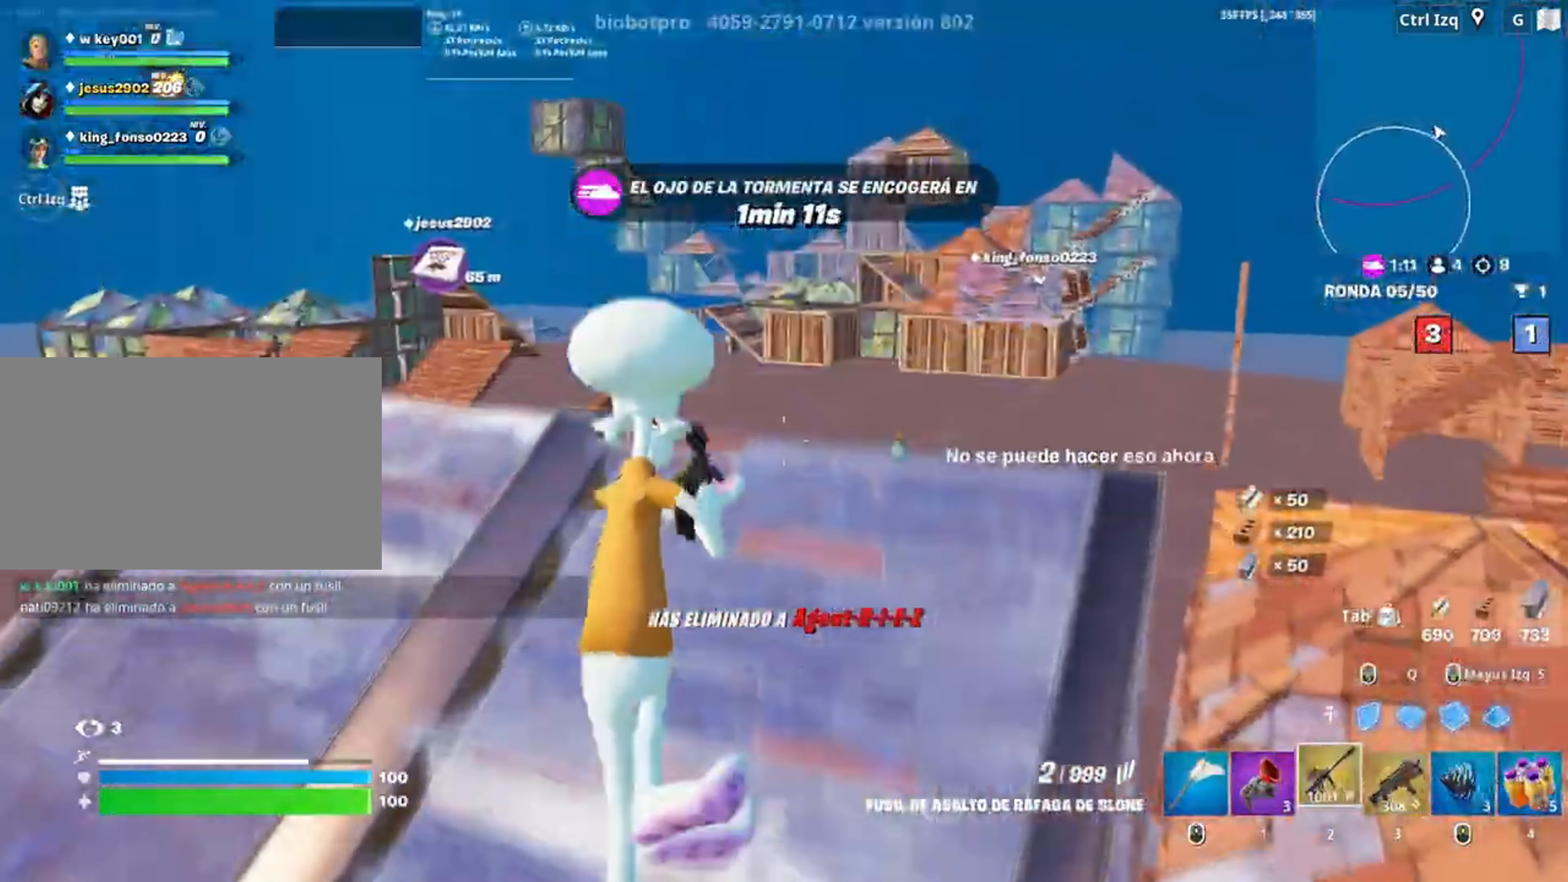
{"keys": ["w"], "mouse": [], "events": [[50, "a", "down"], [83, "r", "up"], [250, "a", "up"]]}
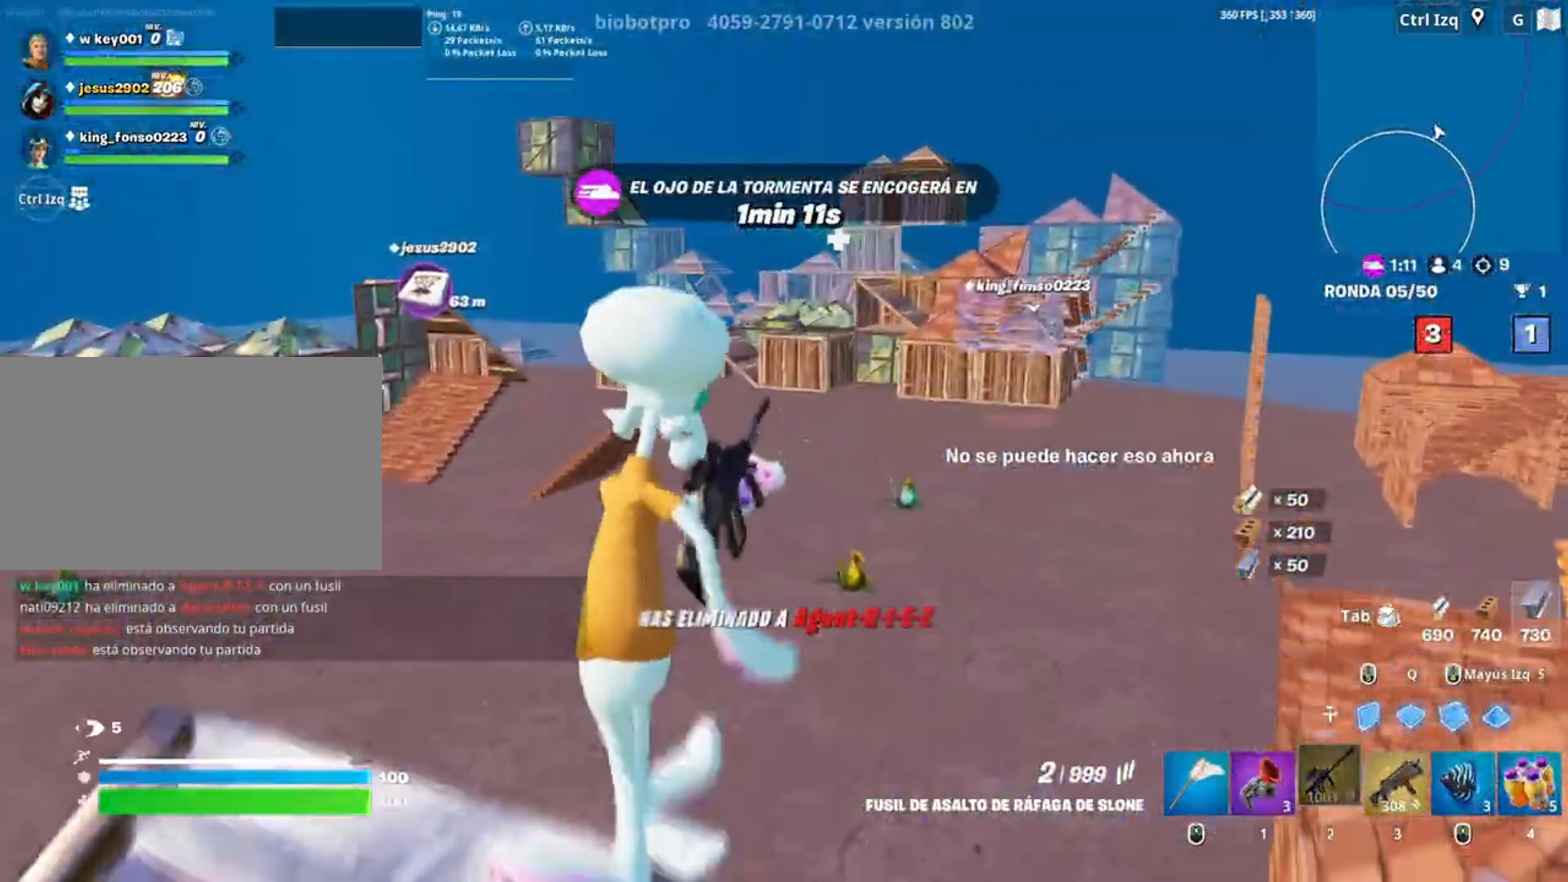
{"keys": ["w"], "mouse": [], "events": [[17, "space", "down"], [133, "space", "up"]]}
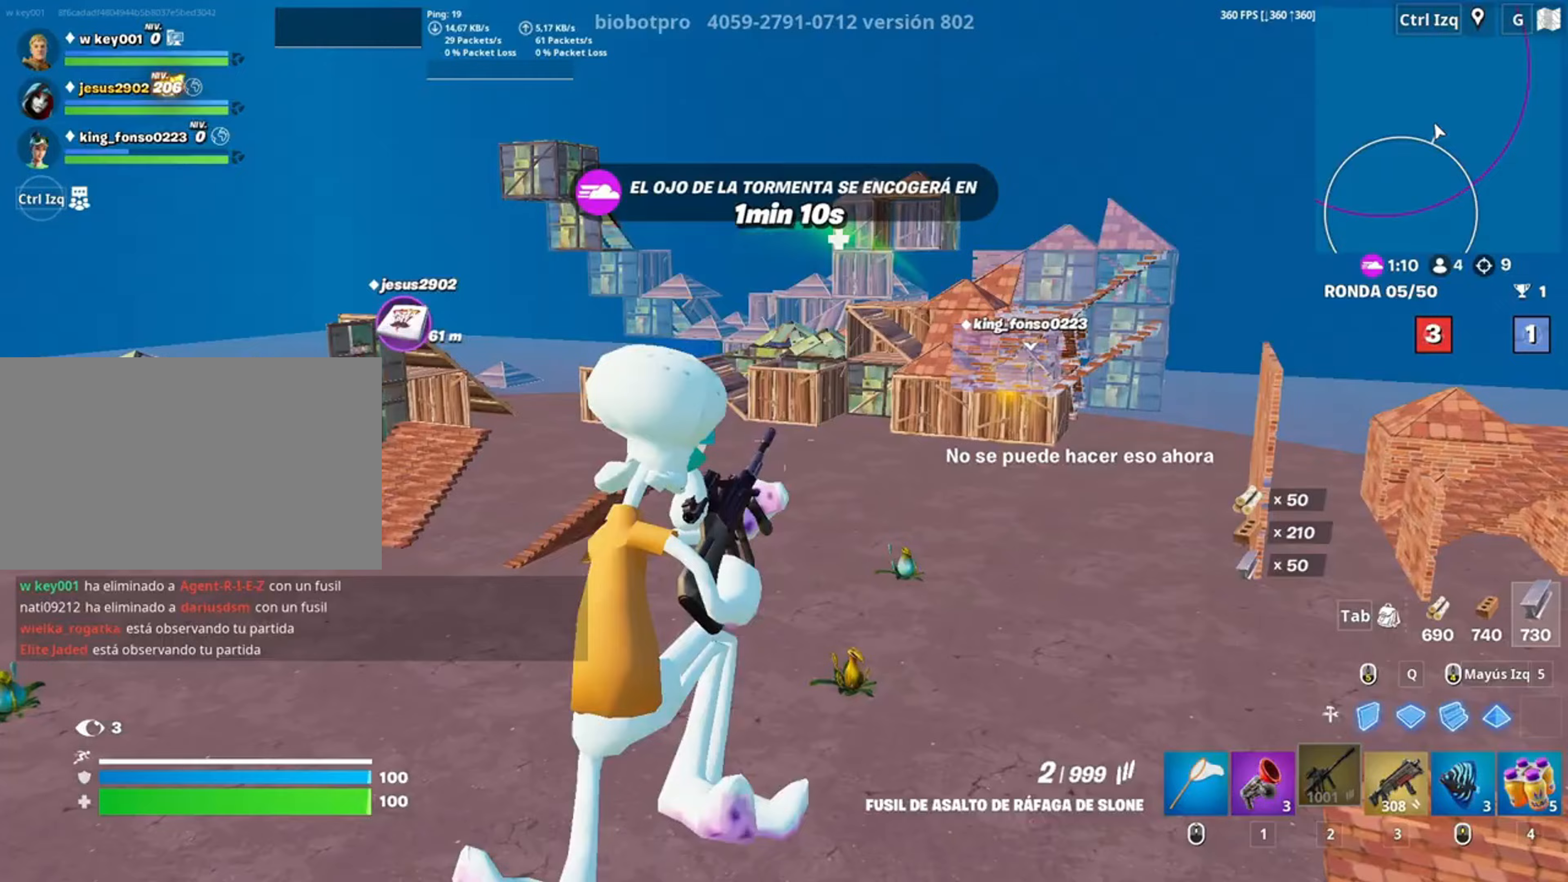
{"keys": ["w"], "mouse": [], "events": []}
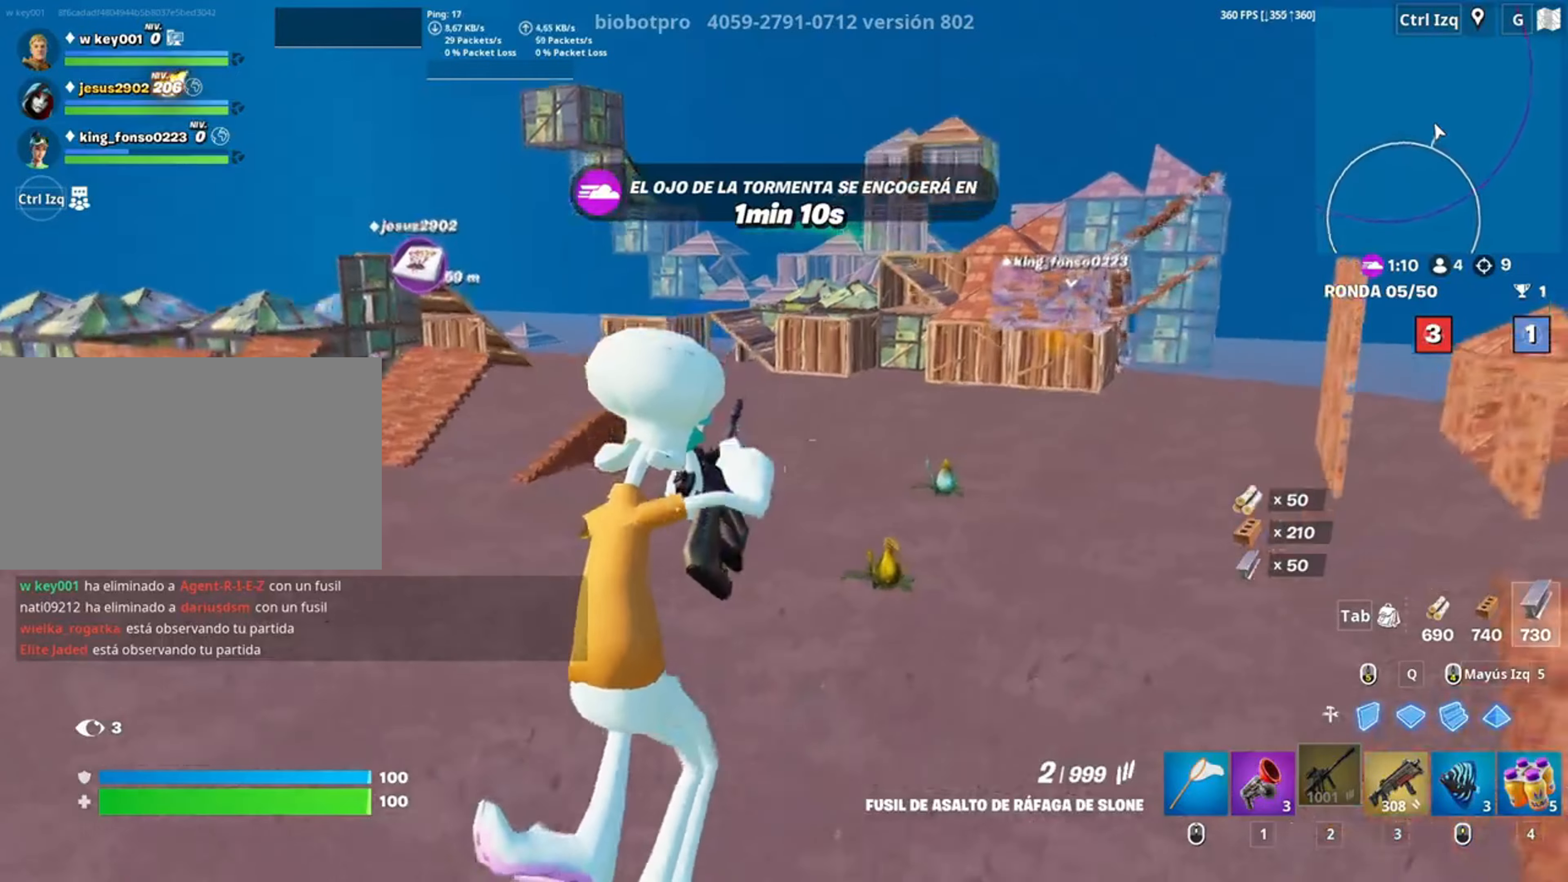
{"keys": ["w"], "mouse": [], "events": []}
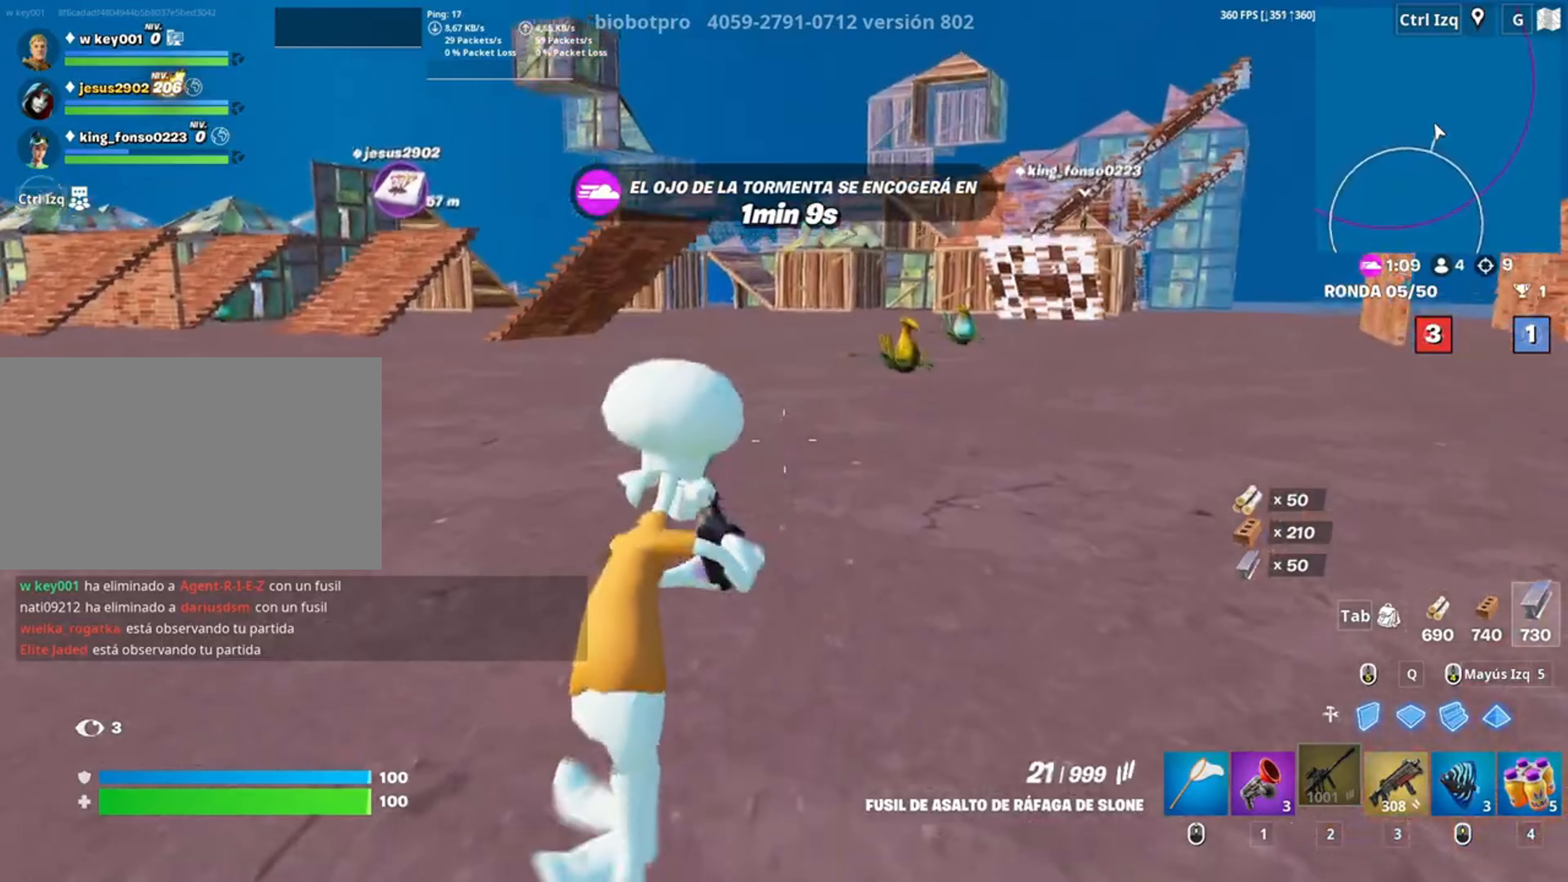
{"keys": ["3", "w"], "mouse": [], "events": [[450, "3", "down"]]}
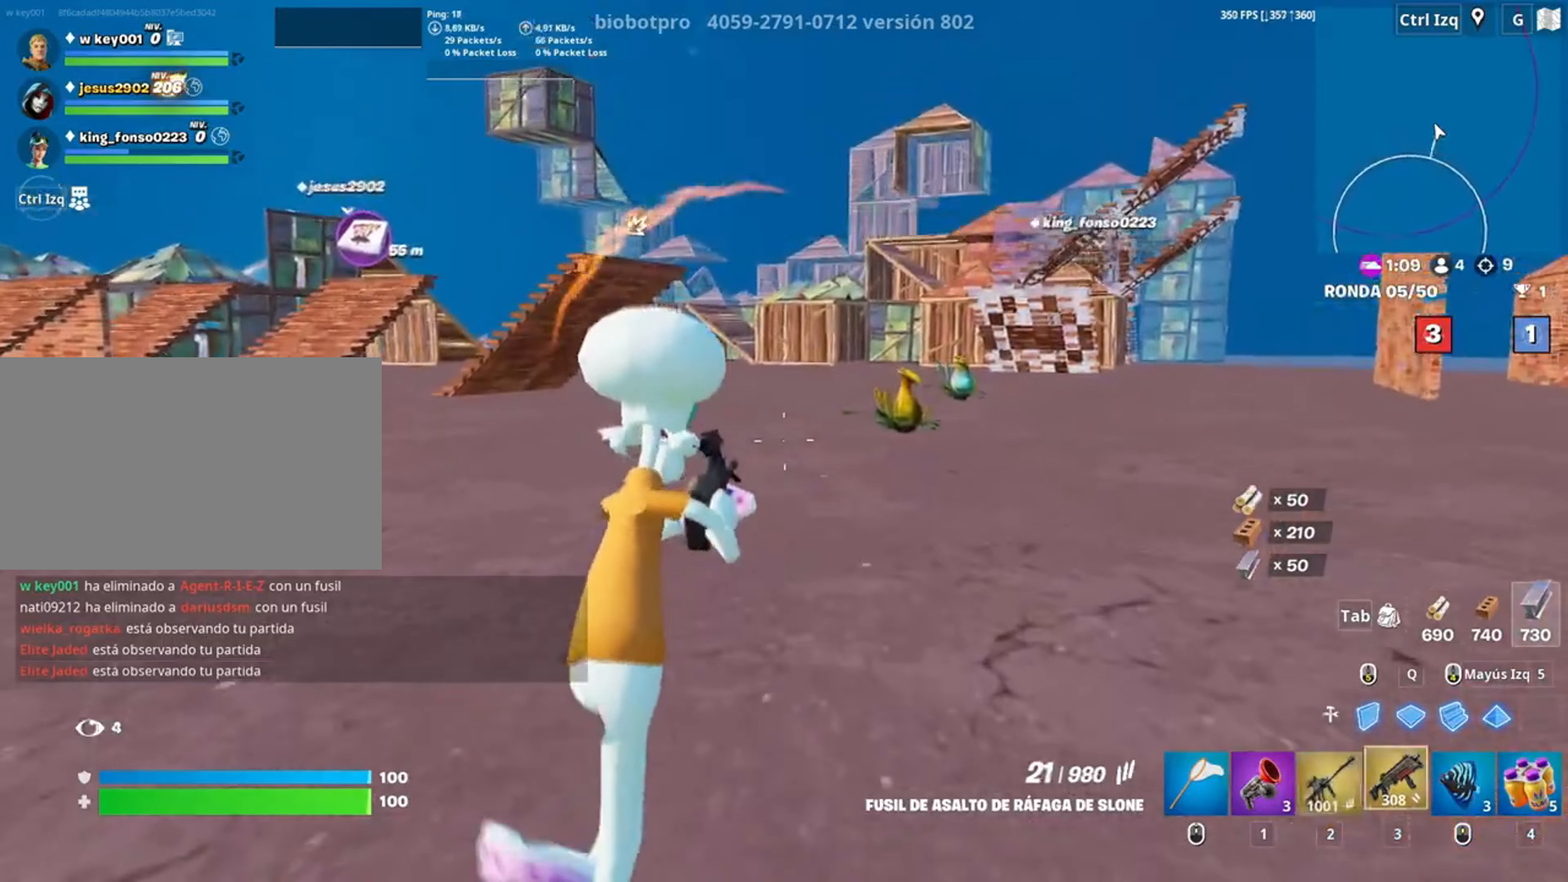
{"keys": ["r", "w"], "mouse": [], "events": [[50, "3", "up"], [317, "r", "down"], [383, "r", "up"], [467, "r", "down"]]}
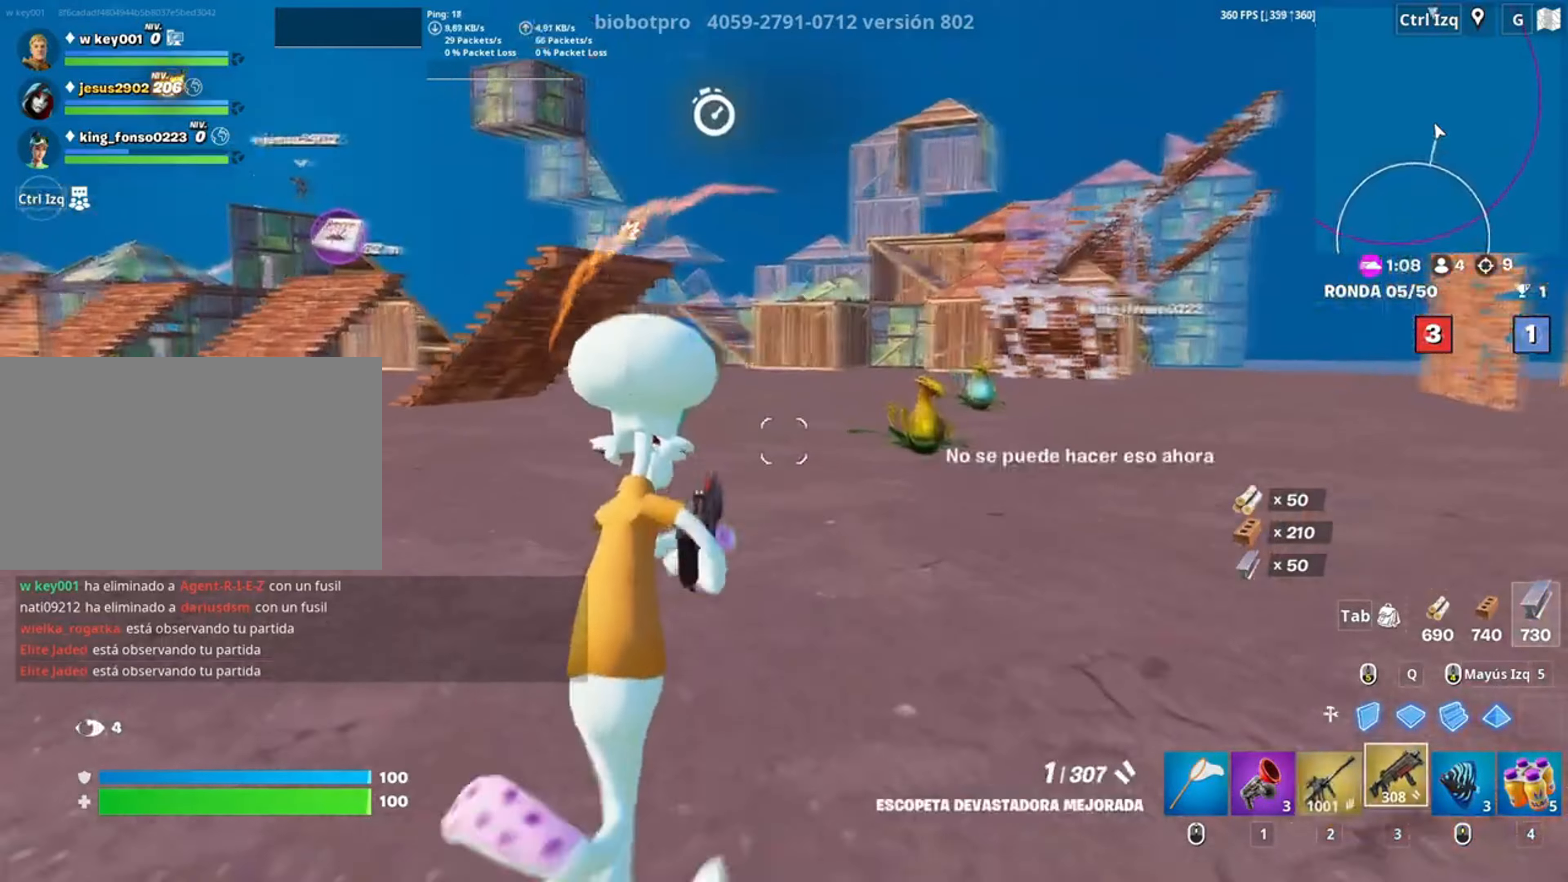
{"keys": ["w"], "mouse": [], "events": [[33, "r", "up"], [117, "r", "down"], [233, "r", "up"]]}